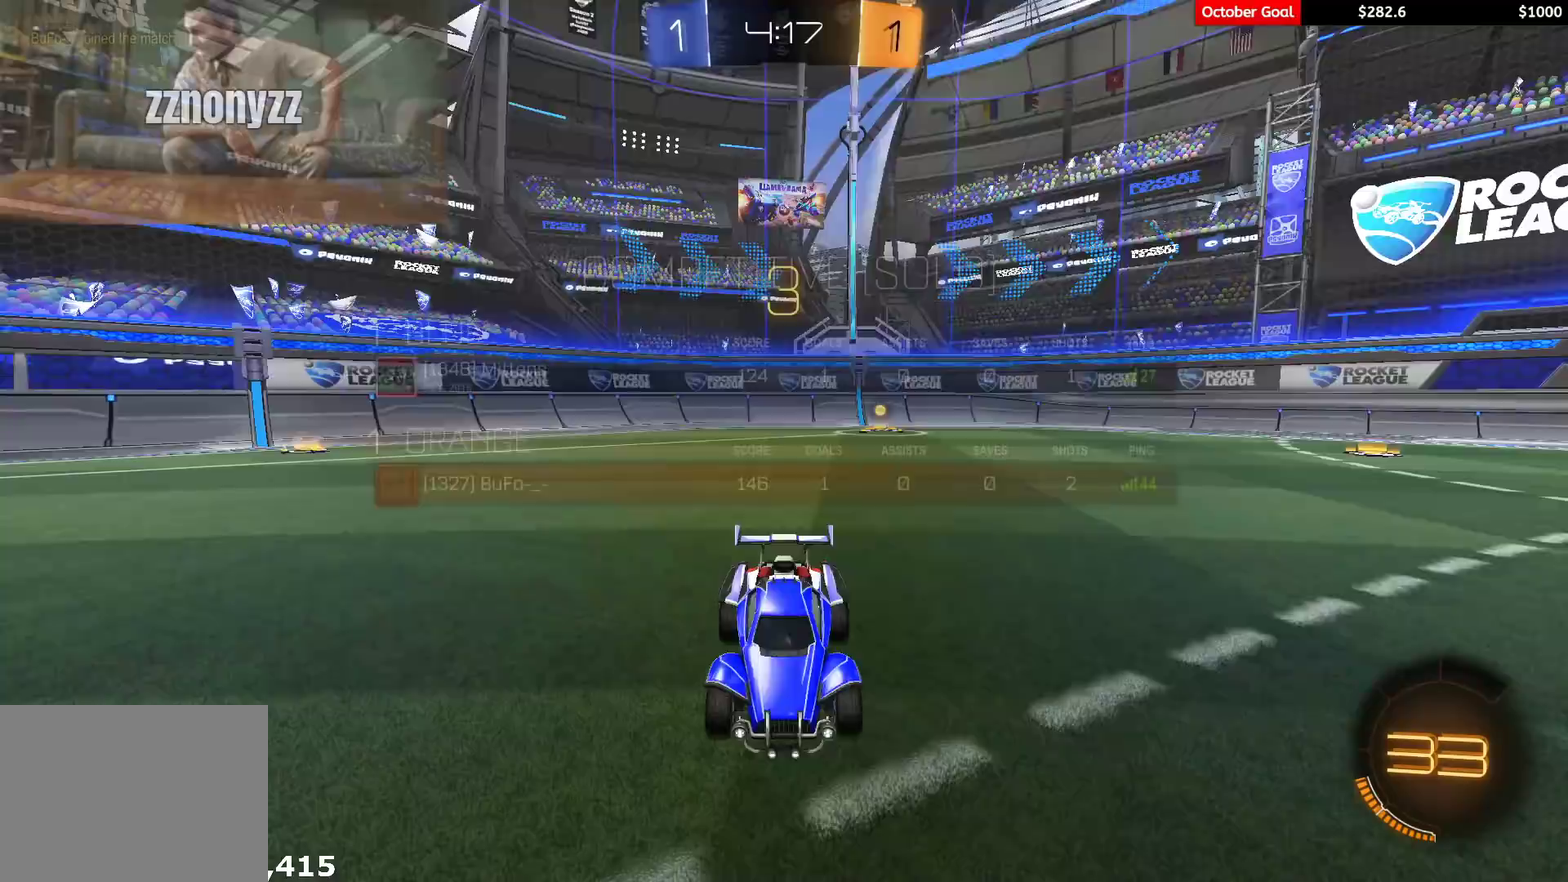
Gameplay with a controller (Xbox layout); each line is a JSON object with the inputs held at the frame after it. "events" lists button and stick changes between this image and that frame as [ms after this image, input, new state], when the widget could be followed in between. Not read: SELECT.
{"buttons": ["R1", "R2", "L3"], "left_stick": "center", "right_stick": "center"}
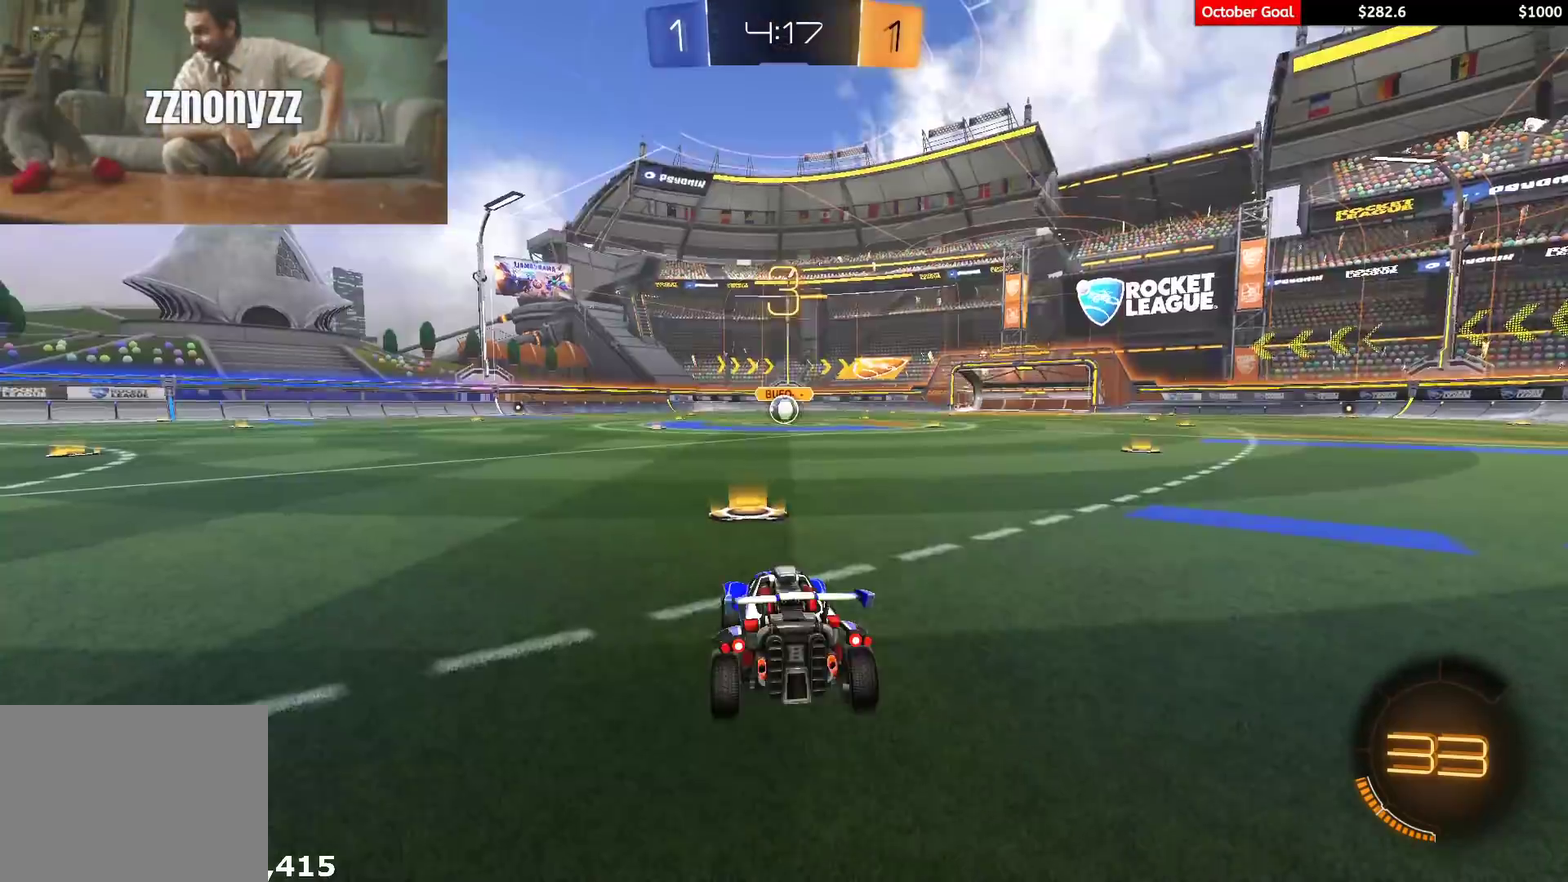
{"buttons": ["R1", "R2", "L3", "R3"], "left_stick": "center", "right_stick": "center", "events": [[33, "R3", "down"], [50, "L3", "up"], [117, "right_stick", "down-right"], [183, "L3", "down"], [233, "L3", "up"], [300, "R3", "up"], [317, "right_stick", "center"], [400, "R3", "down"], [500, "L3", "down"]]}
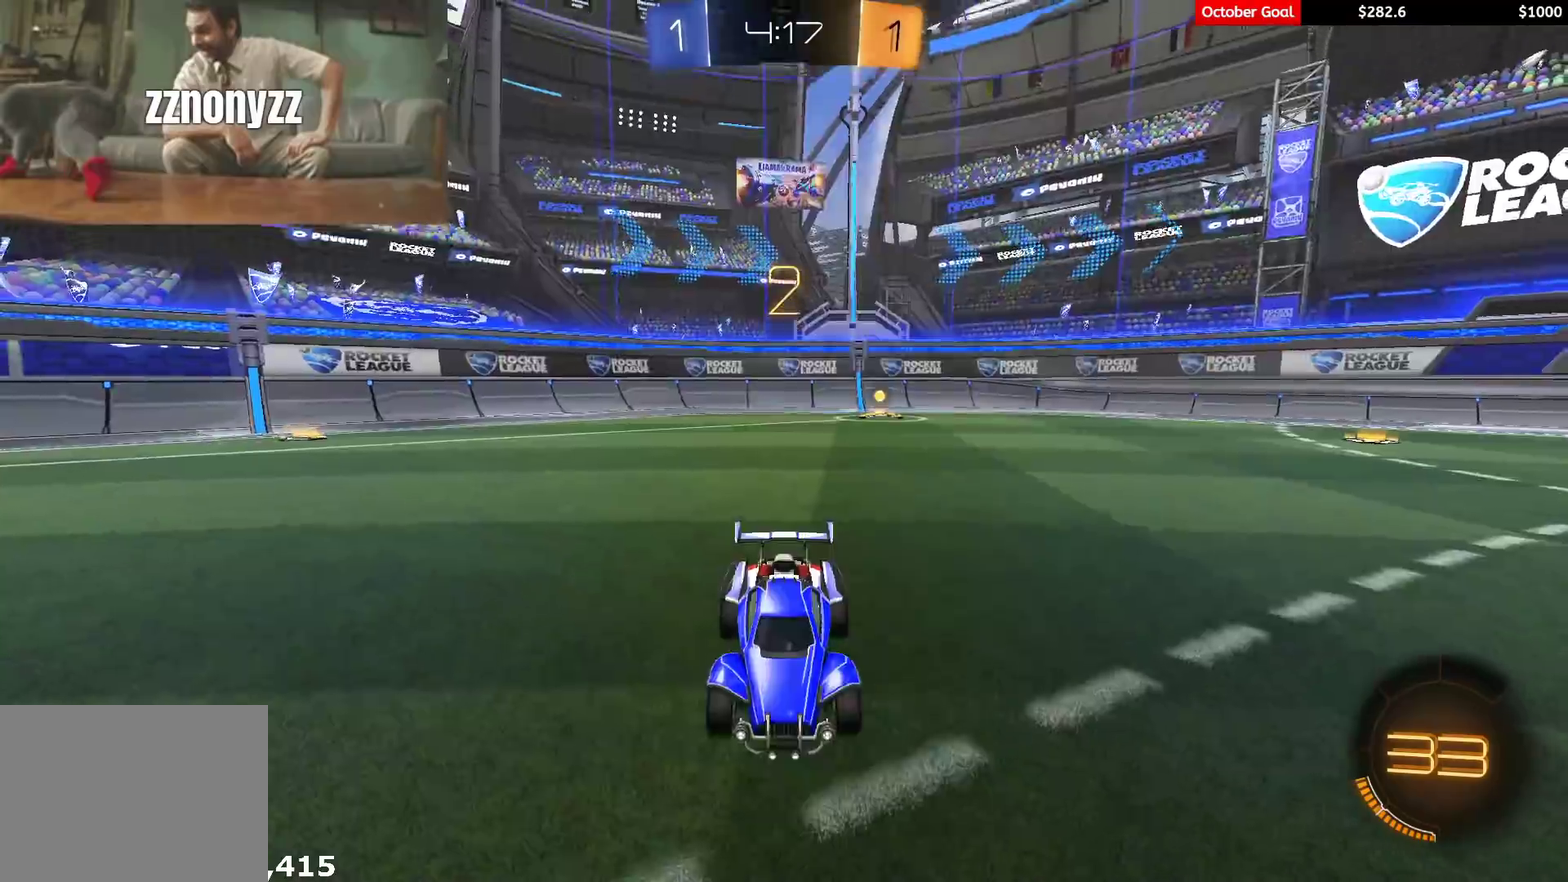
{"buttons": ["R1", "R2", "L3", "R3"], "left_stick": "center", "right_stick": "center", "events": []}
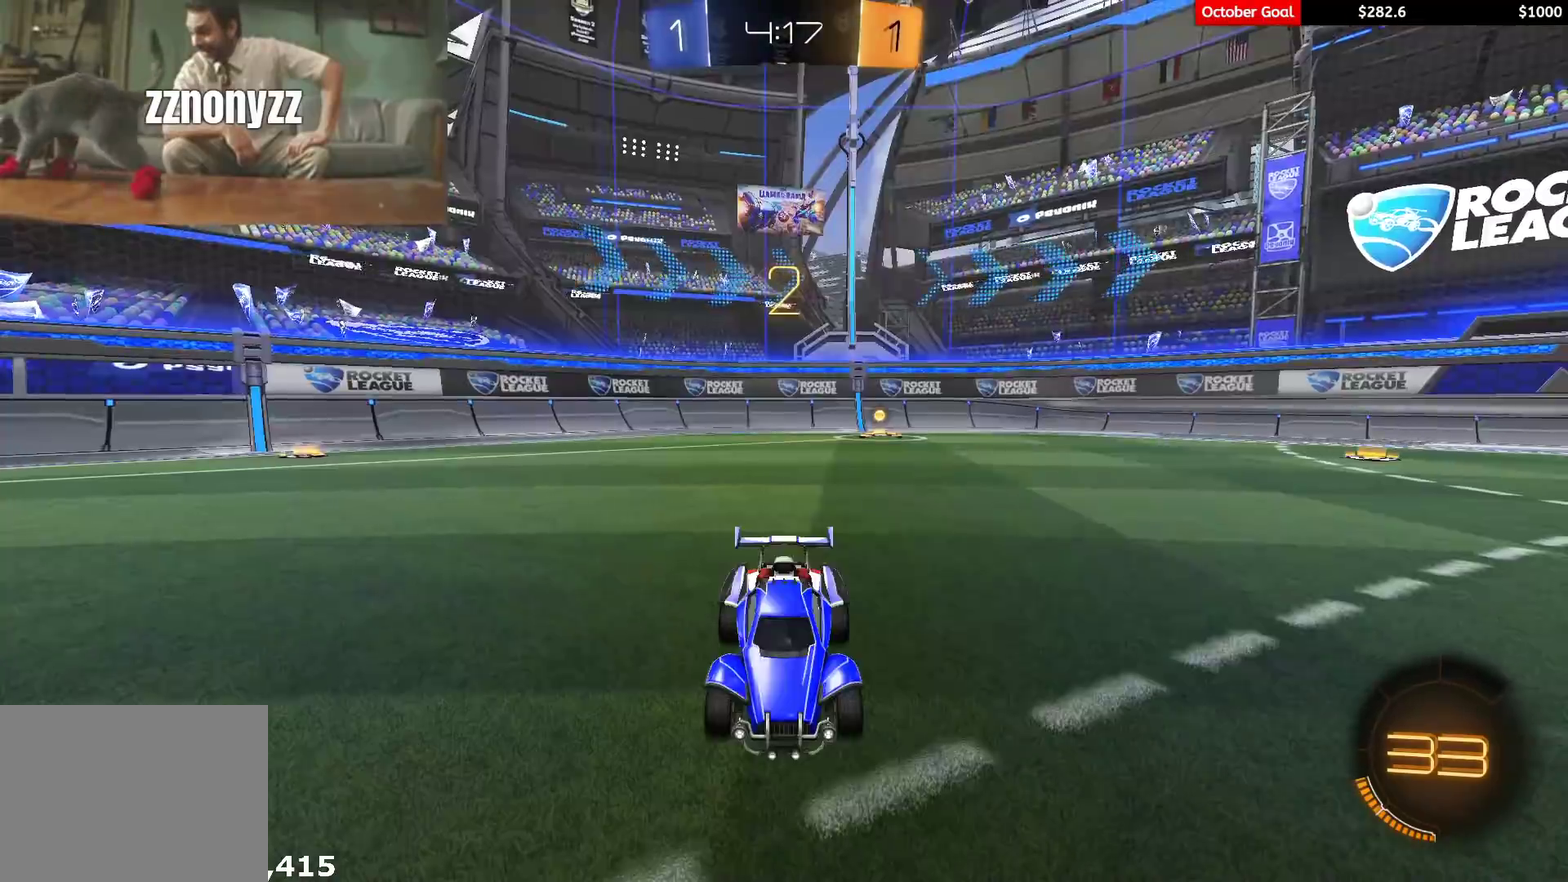
{"buttons": ["R1", "R2"], "left_stick": "center", "right_stick": "center", "events": [[83, "R3", "up"], [100, "L3", "up"]]}
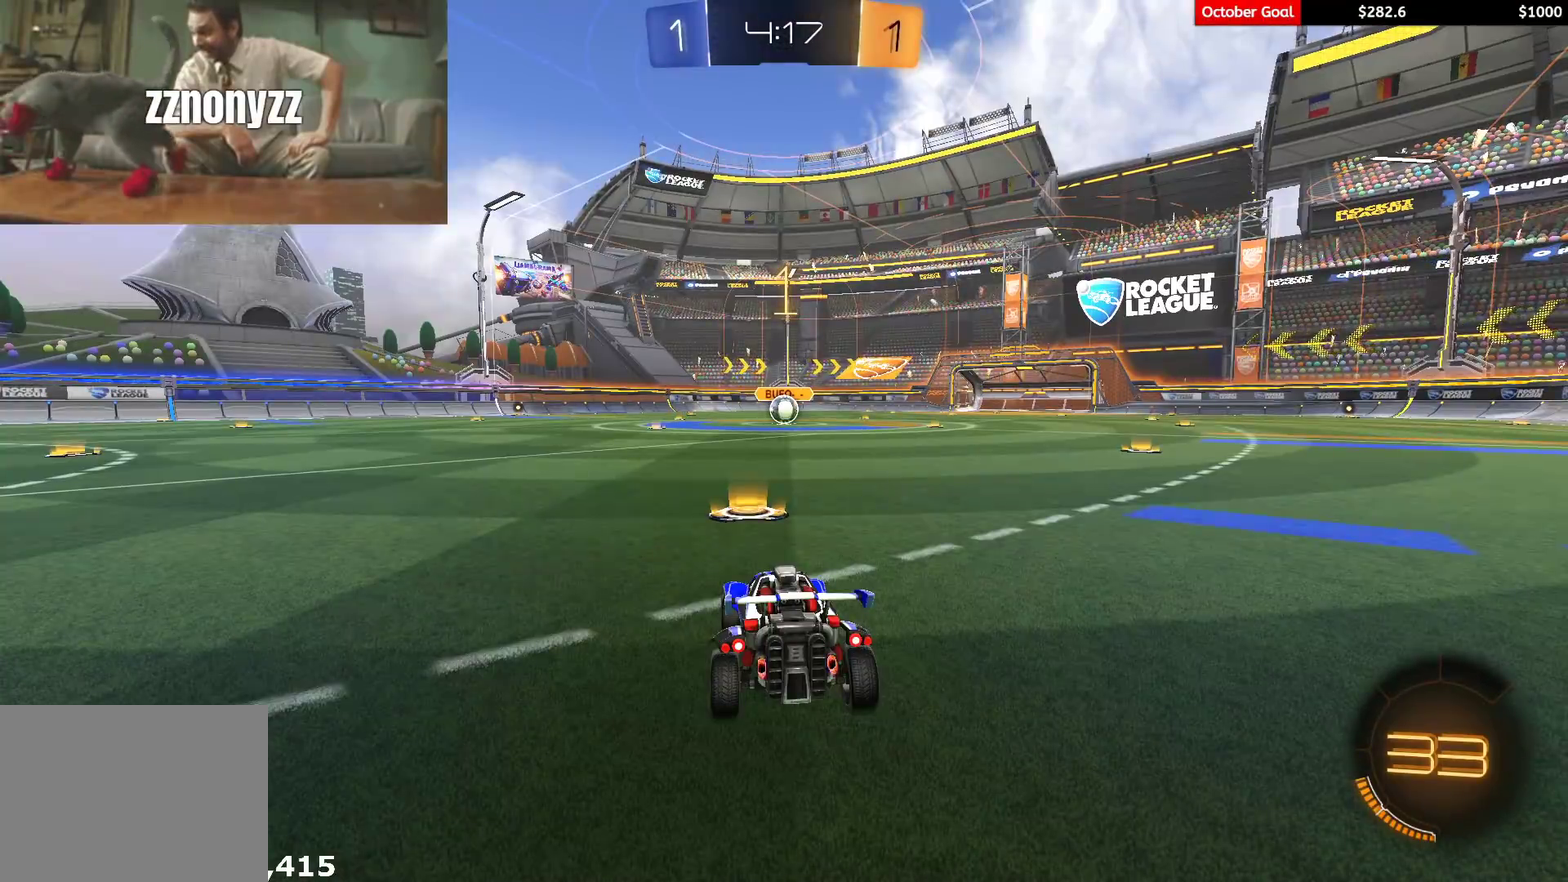
{"buttons": ["R1", "R2"], "left_stick": "center", "right_stick": "center", "events": []}
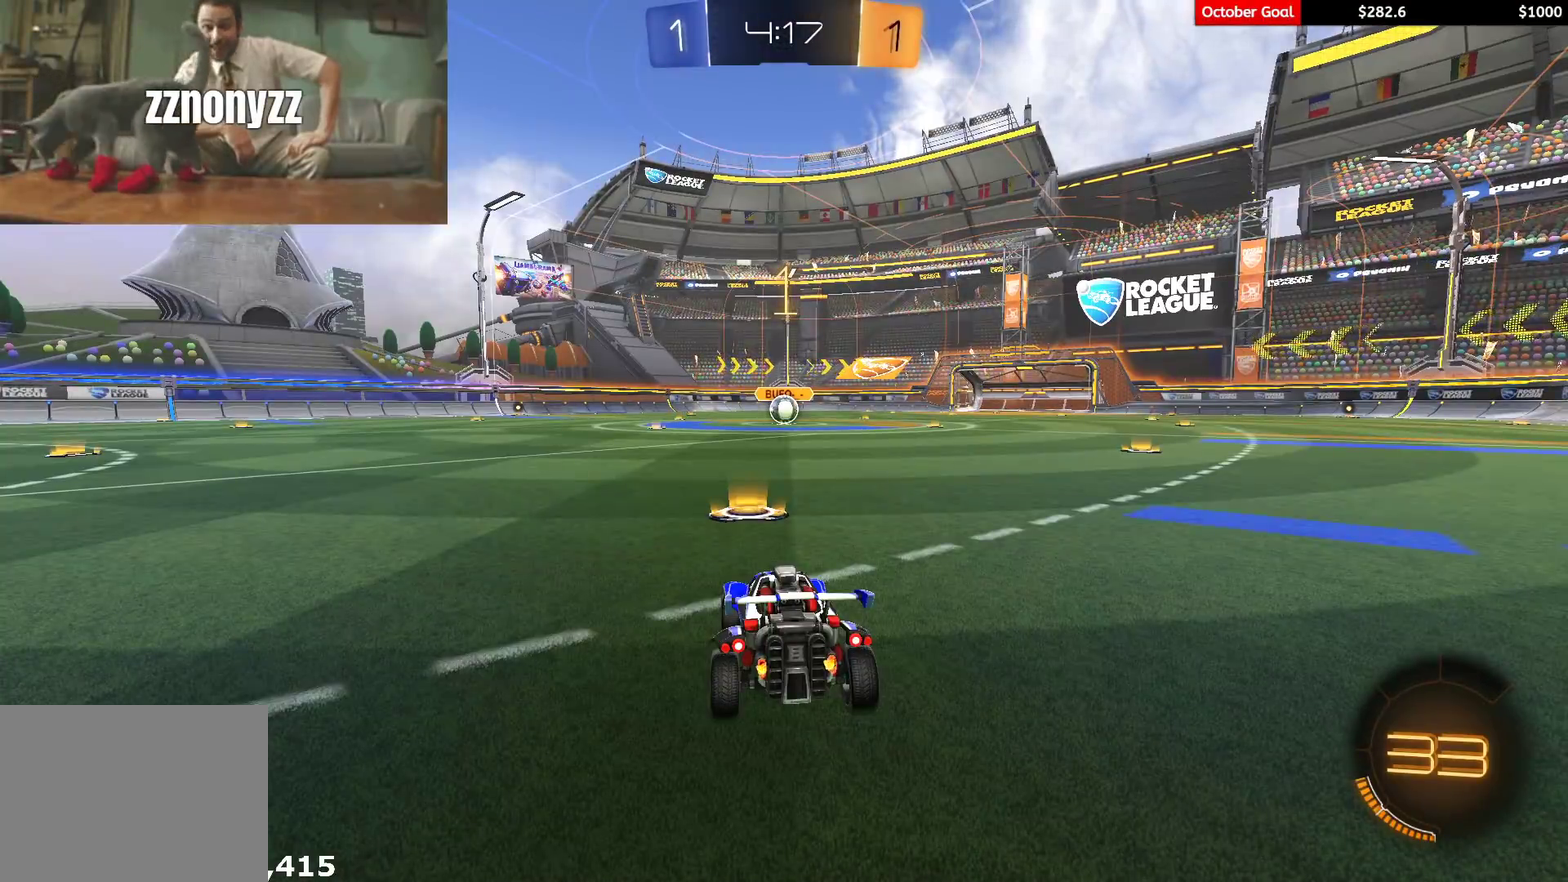
{"buttons": ["A", "R1", "R2", "L3"], "left_stick": "up-left", "right_stick": "center", "events": [[300, "left_stick", "up-right"], [433, "A", "down"], [467, "A", "up"], [467, "left_stick", "up-left"], [500, "A", "down"], [500, "L3", "down"]]}
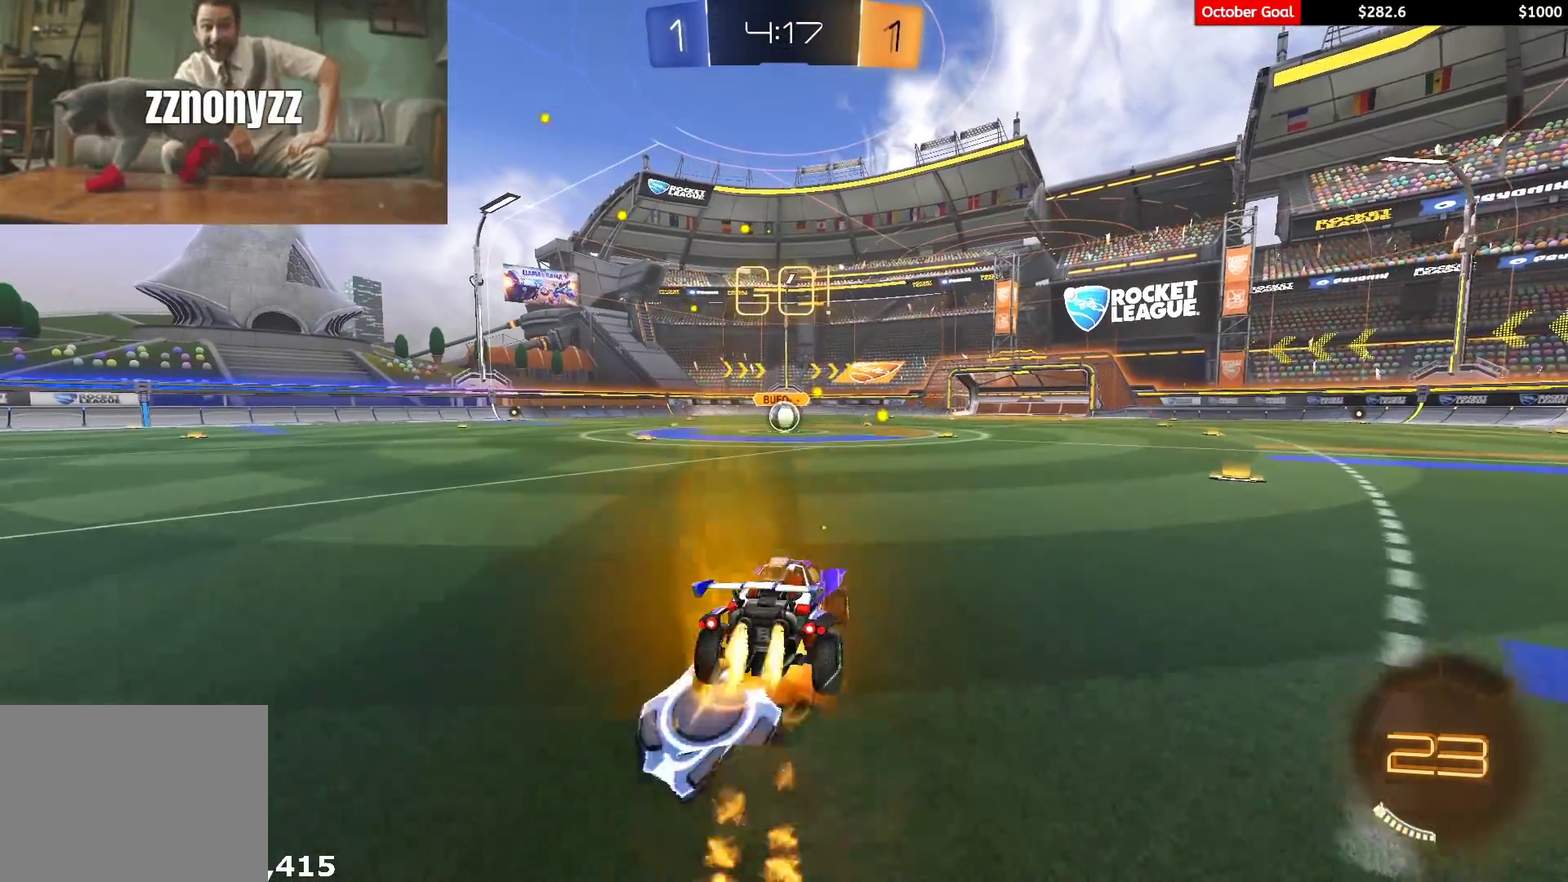
{"buttons": ["L1", "R1", "R2"], "left_stick": "down-left", "right_stick": "center", "events": [[17, "L1", "down"], [67, "A", "up"], [67, "Y", "down"], [100, "left_stick", "down-left"], [133, "Y", "up"], [183, "left_stick", "down"], [200, "Y", "down"], [300, "left_stick", "down-left"], [317, "Y", "up"], [367, "L3", "up"]]}
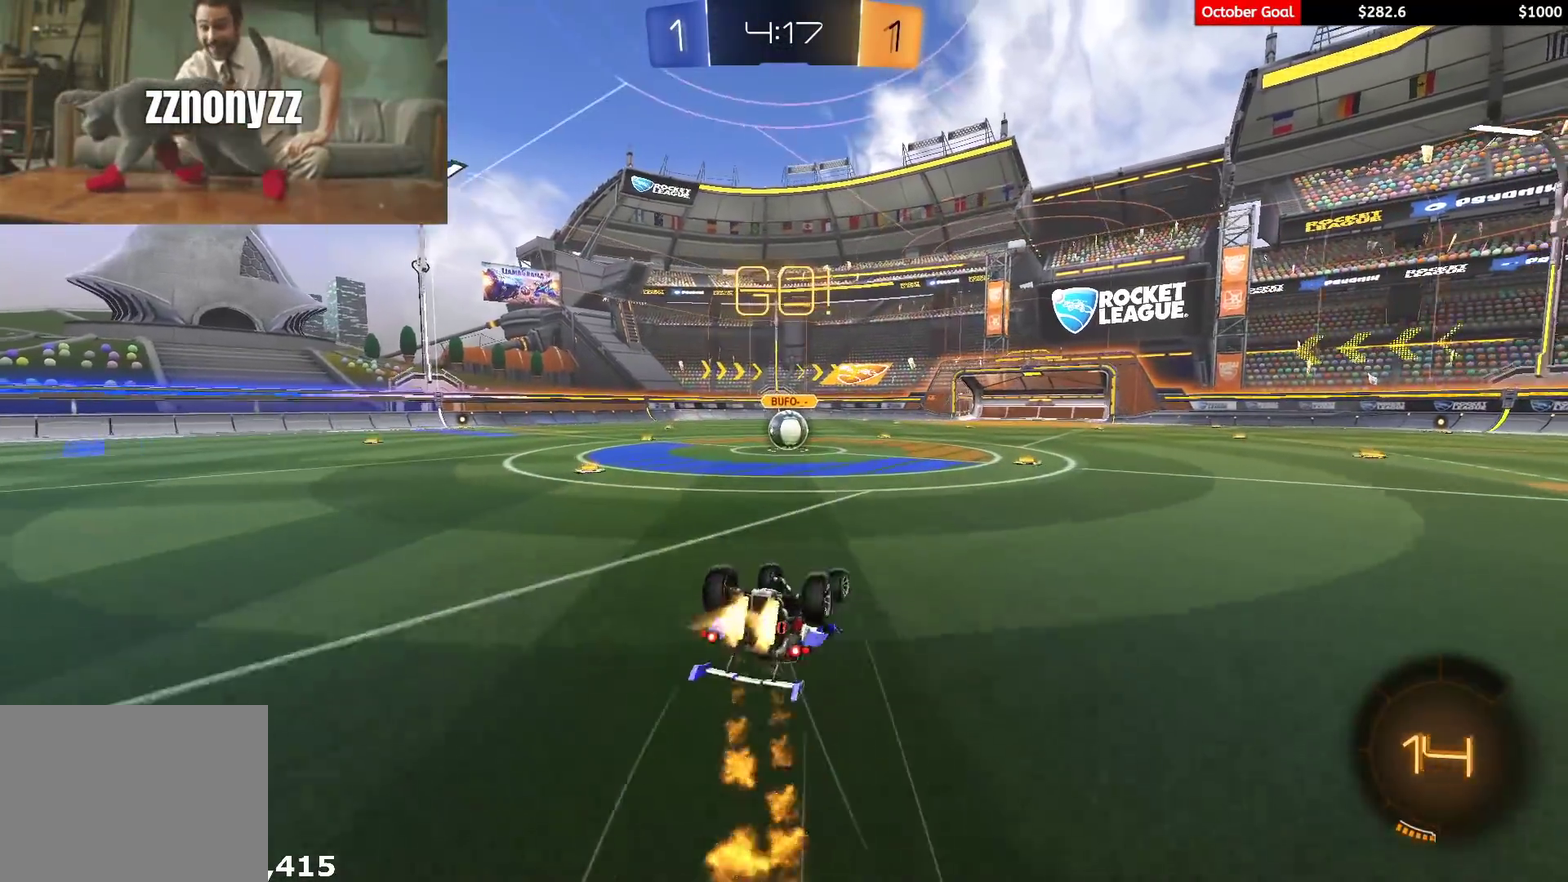
{"buttons": ["L1", "R1", "R2"], "left_stick": "center", "right_stick": "center", "events": [[400, "left_stick", "center"]]}
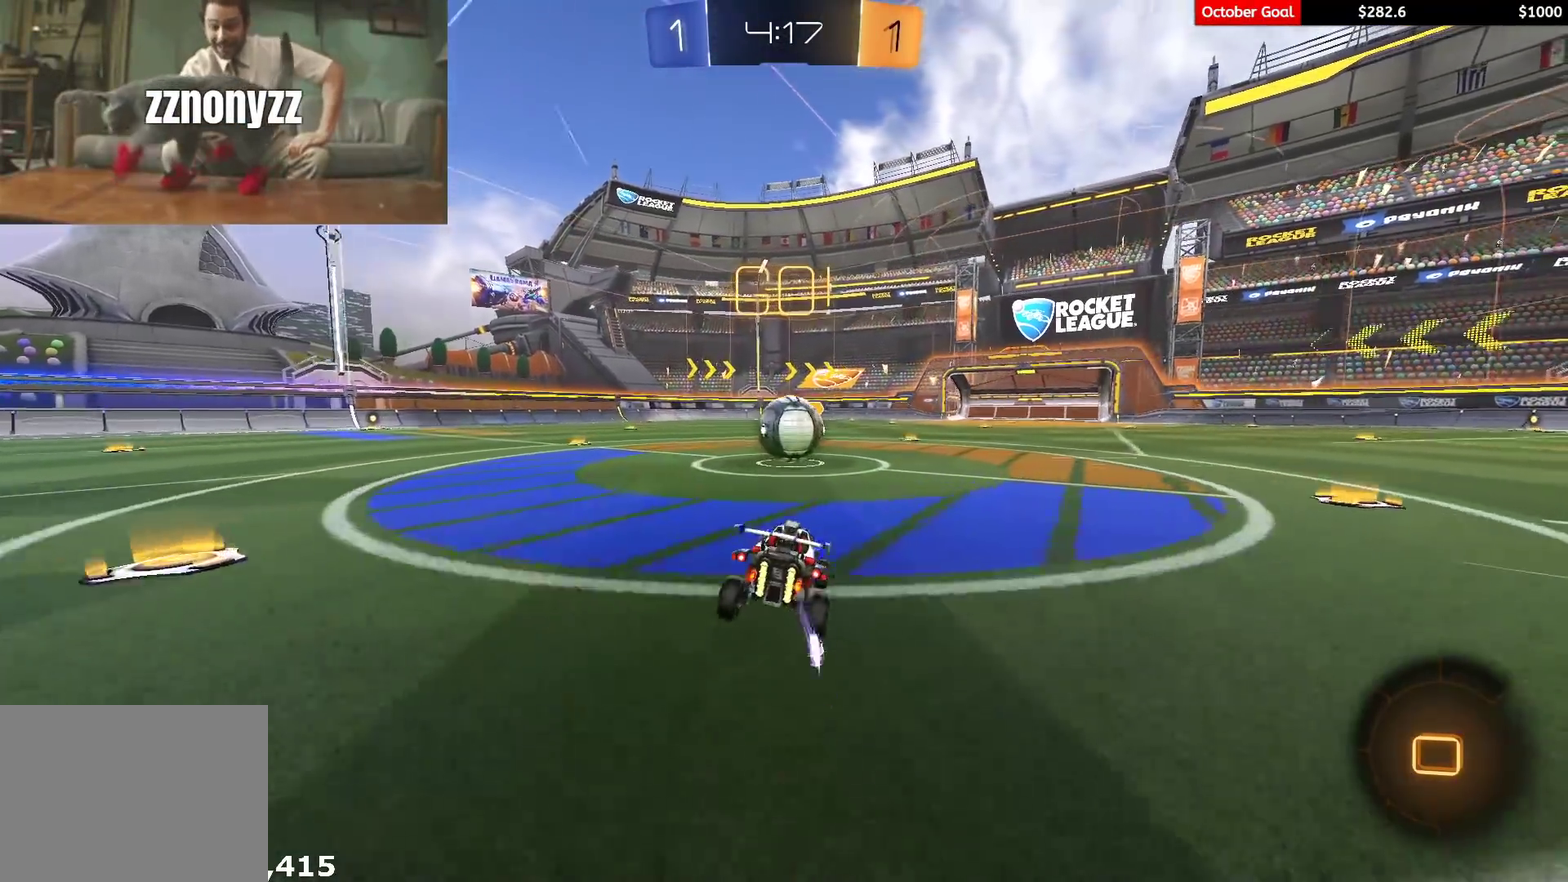
{"buttons": ["Y", "L1", "R1", "R2", "L3"], "left_stick": "right", "right_stick": "center", "events": [[150, "A", "down"], [233, "A", "up"], [317, "left_stick", "up-right"], [350, "A", "down"], [367, "L3", "down"], [417, "Y", "down"], [433, "A", "up"], [467, "left_stick", "right"]]}
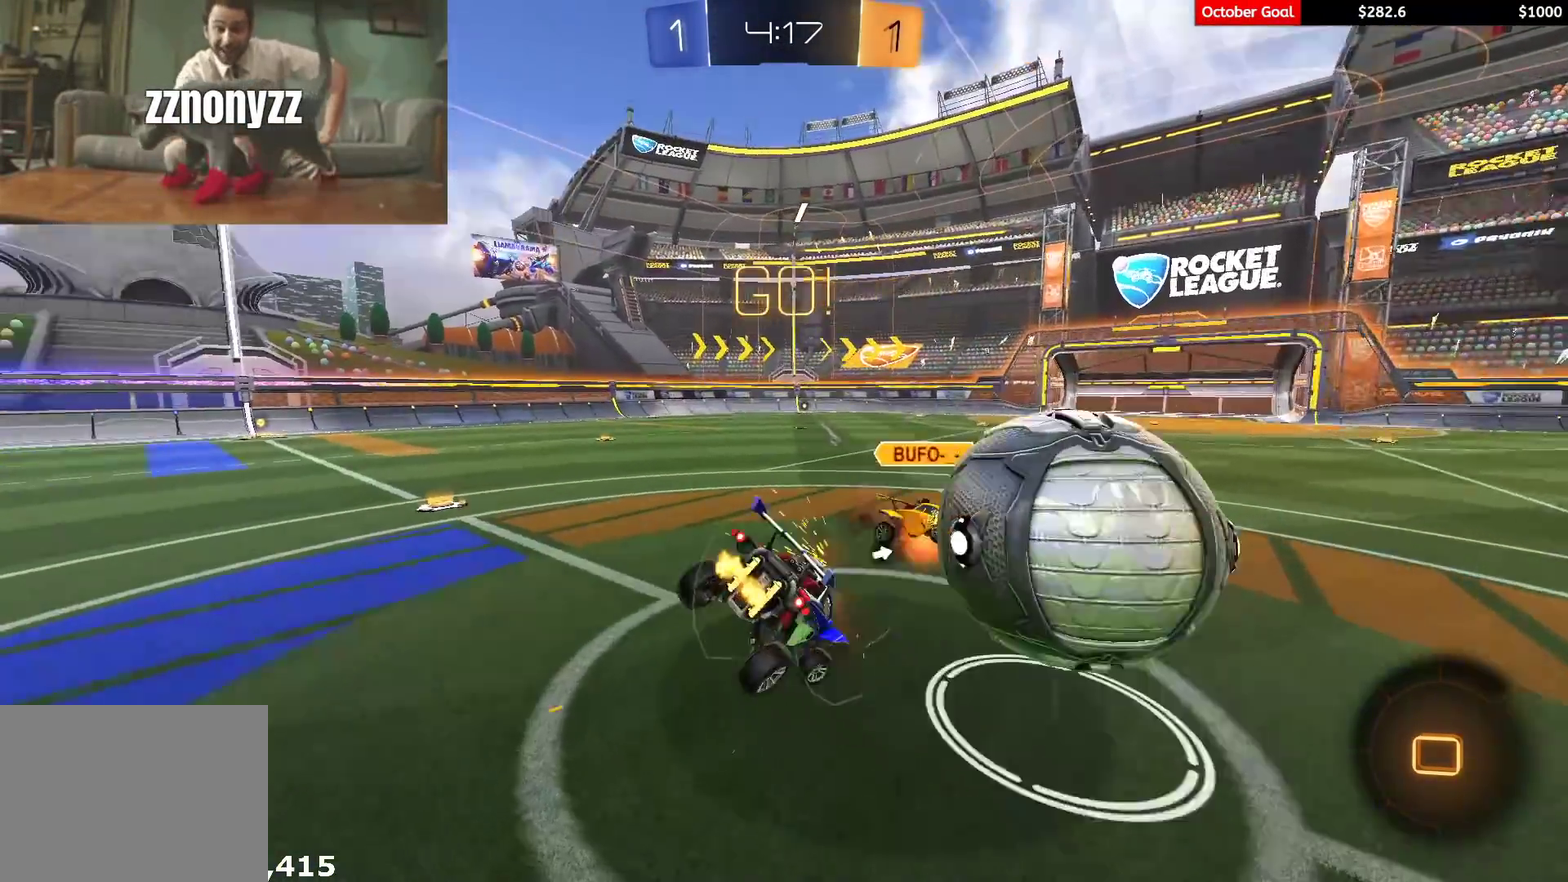
{"buttons": ["L1", "R2"], "left_stick": "right", "right_stick": "center", "events": [[17, "Y", "up"], [50, "left_stick", "down-right"], [83, "Y", "down"], [167, "L3", "up"], [183, "R1", "up"], [183, "Y", "up"], [467, "left_stick", "right"]]}
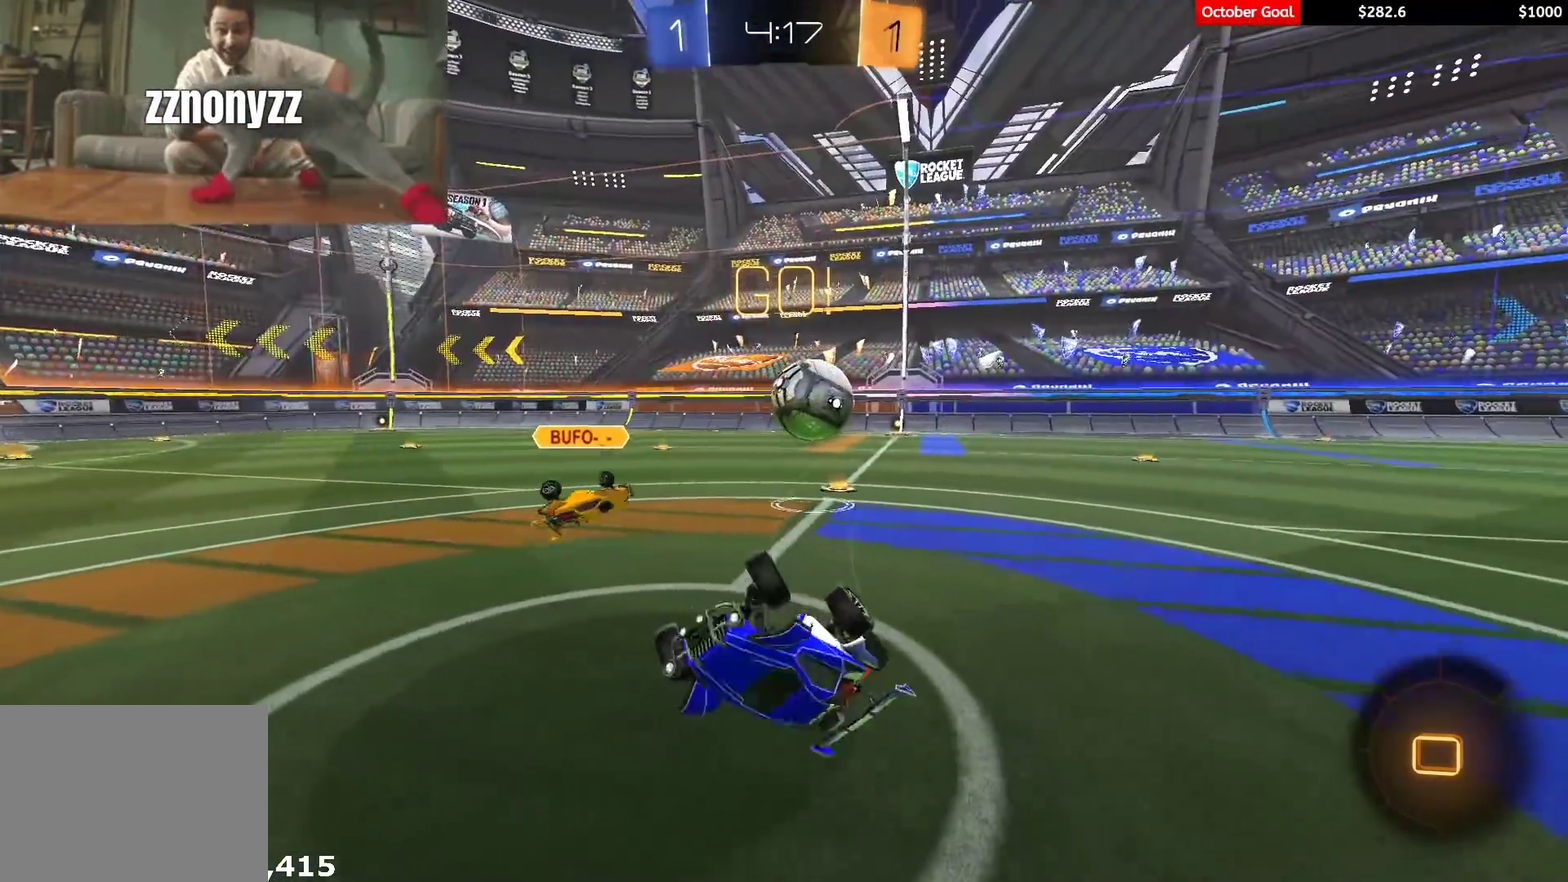
{"buttons": ["R2"], "left_stick": "up-right", "right_stick": "center", "events": [[100, "left_stick", "up-right"], [150, "L1", "up"]]}
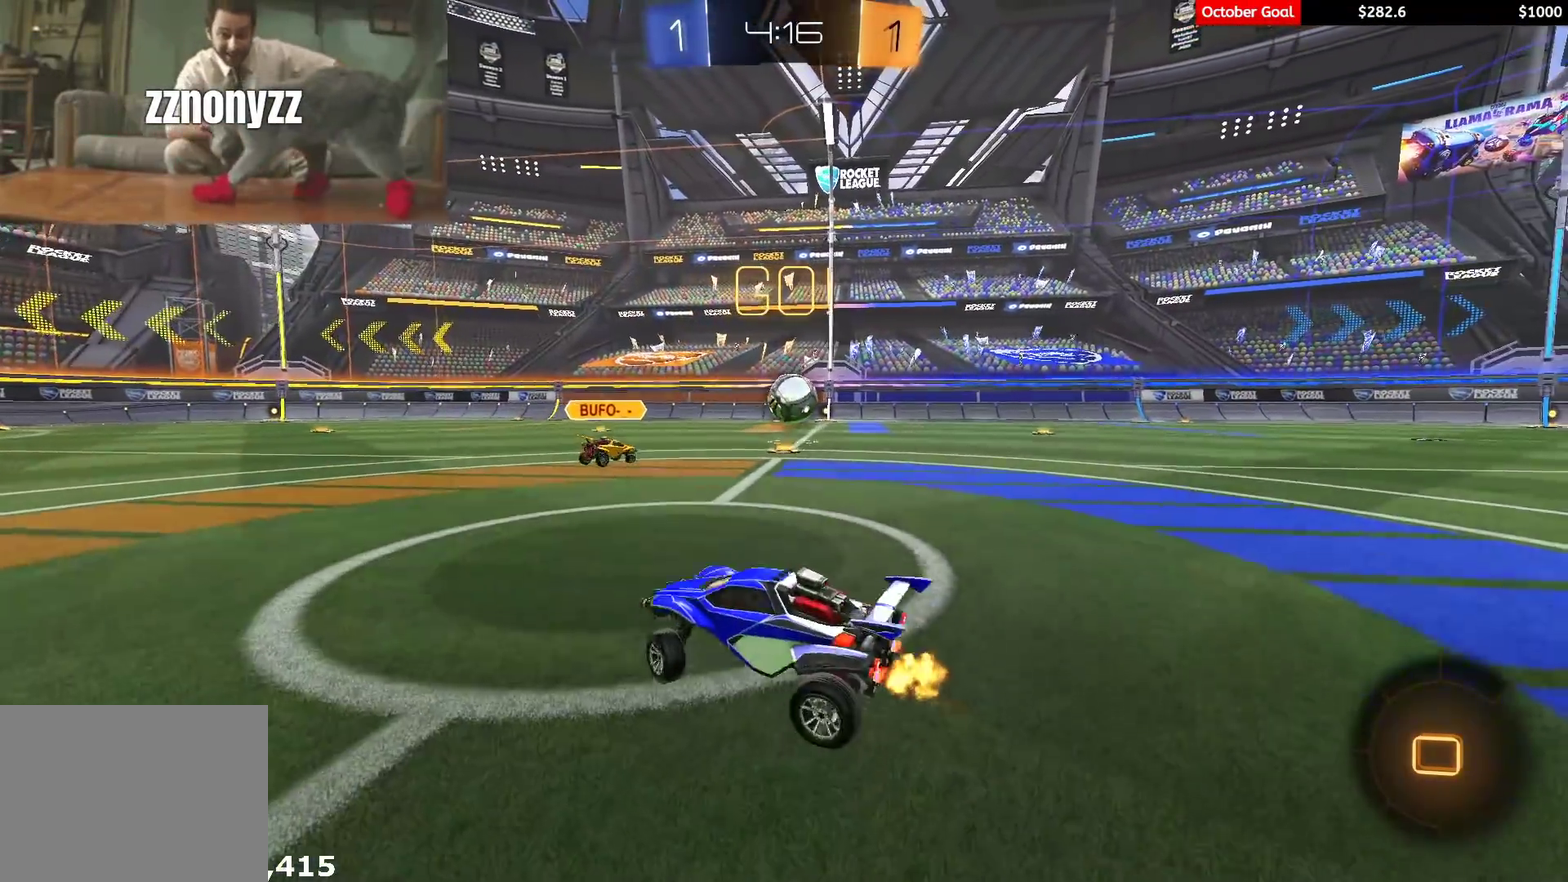
{"buttons": ["R2"], "left_stick": "right", "right_stick": "center", "events": [[267, "left_stick", "right"]]}
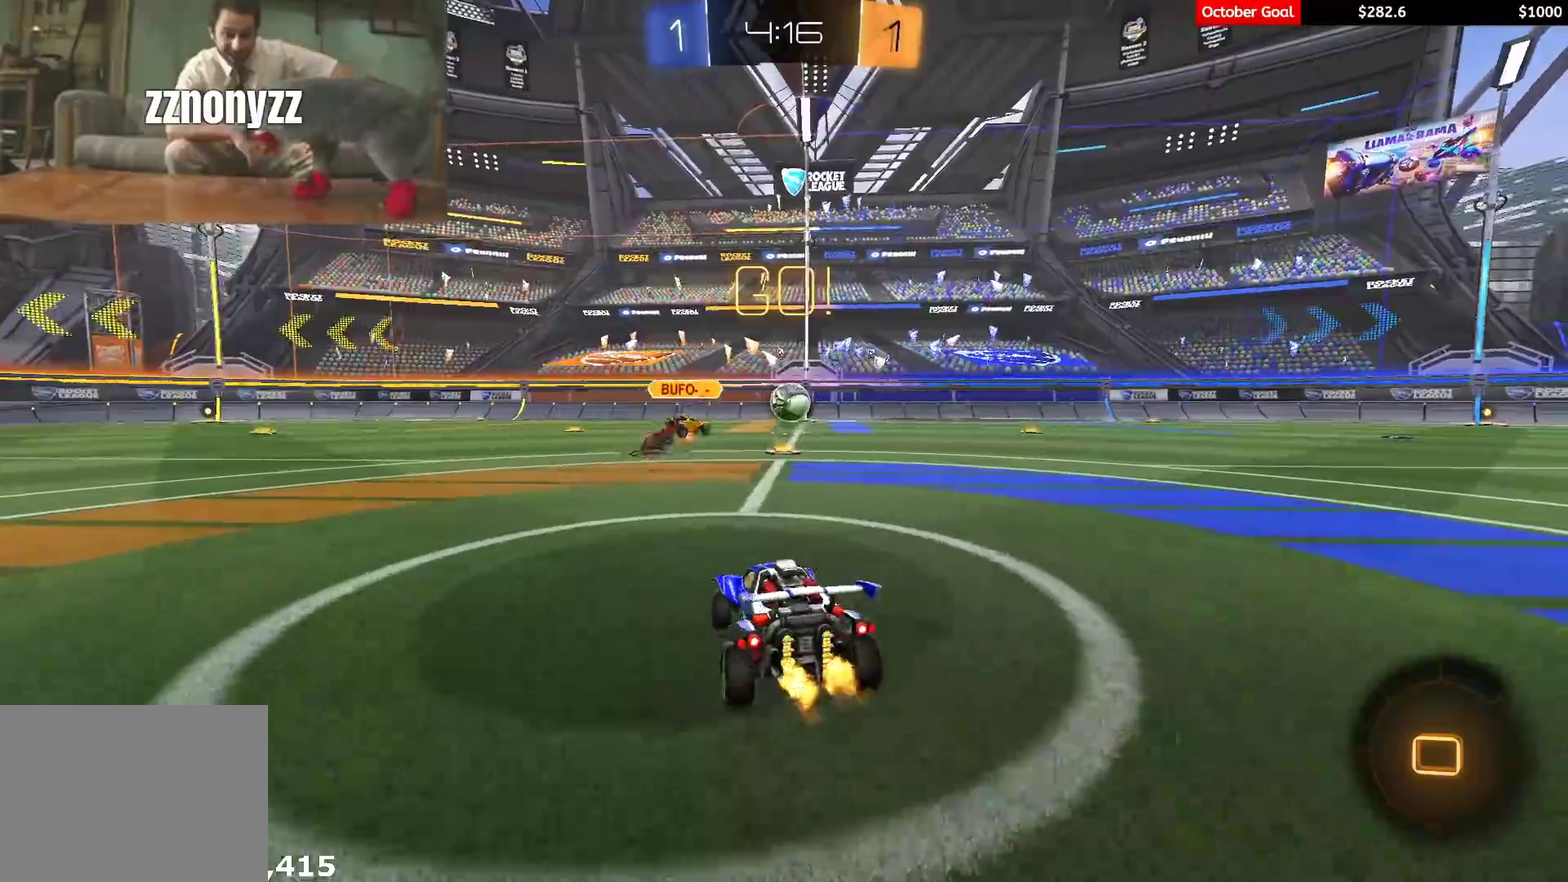
{"buttons": ["R2"], "left_stick": "center", "right_stick": "center", "events": [[33, "left_stick", "center"]]}
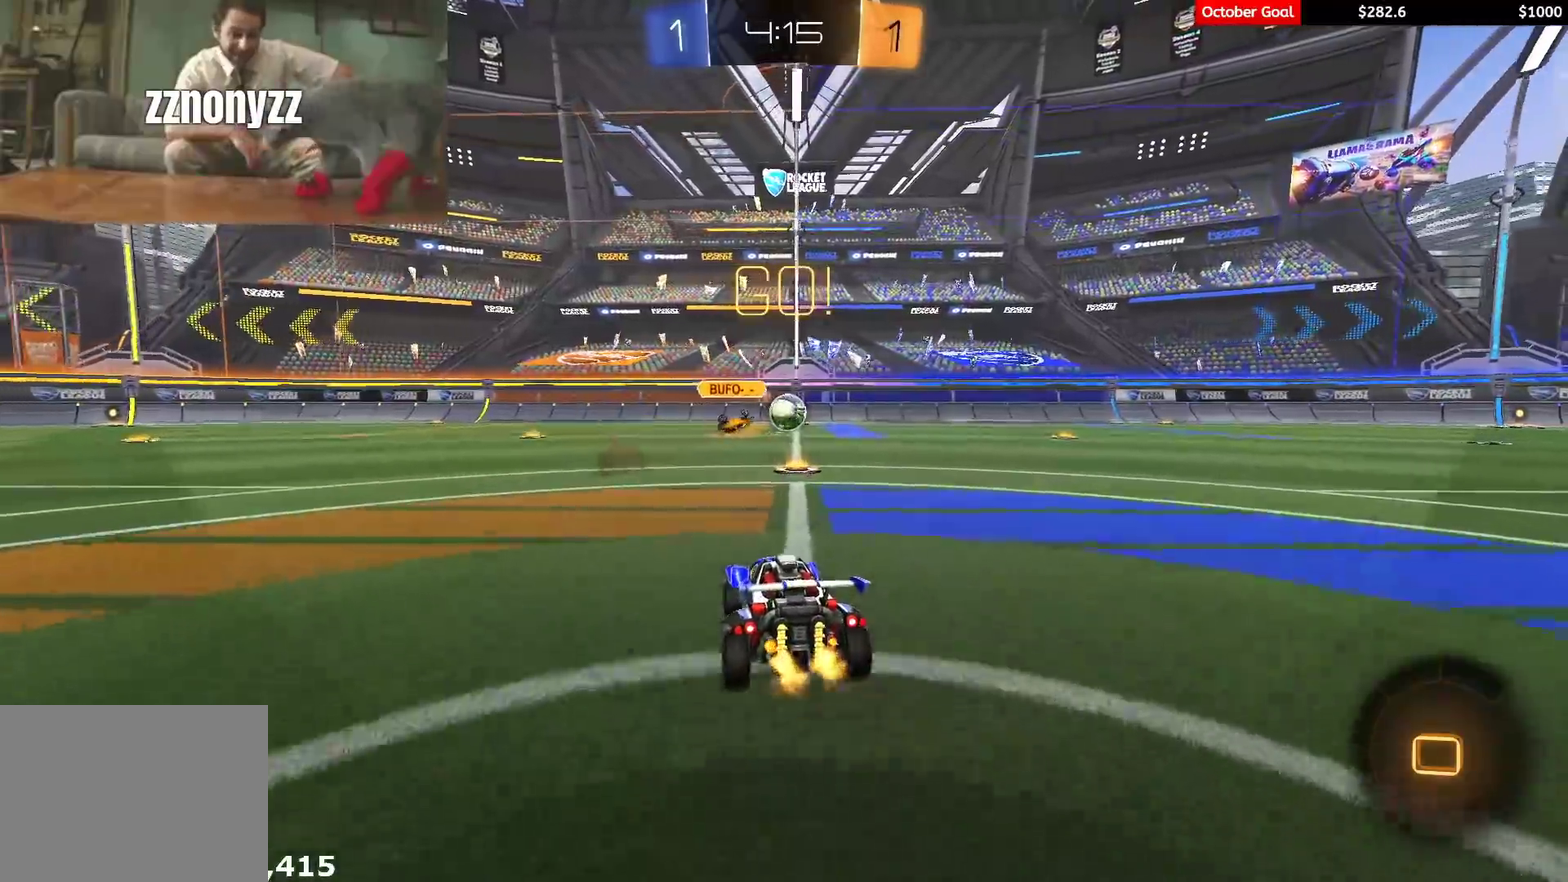
{"buttons": ["R2"], "left_stick": "right", "right_stick": "center", "events": [[250, "left_stick", "right"]]}
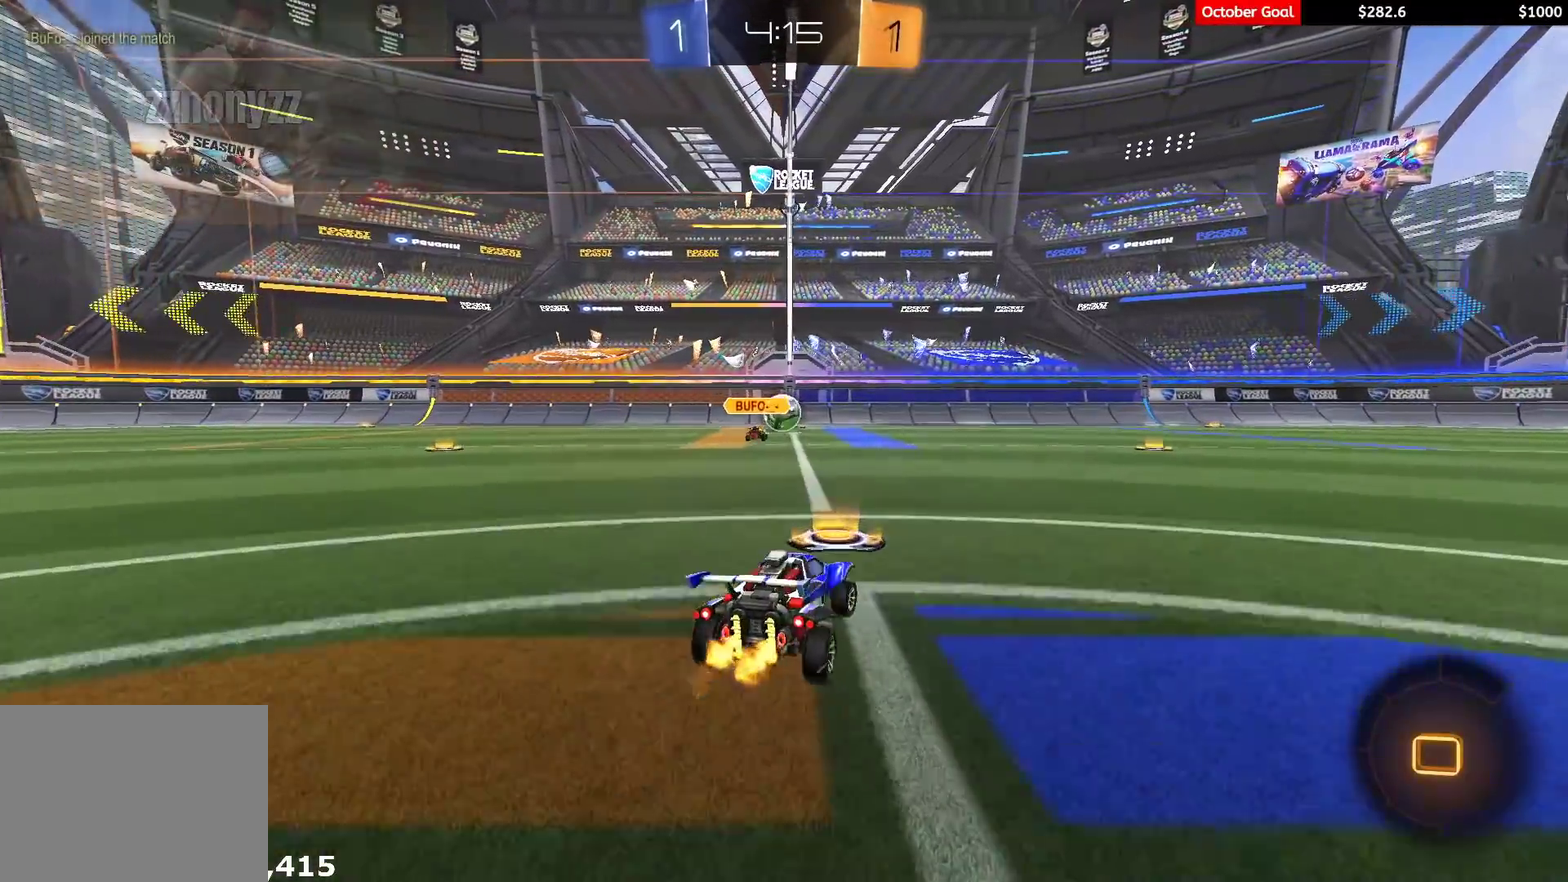
{"buttons": ["R1", "R2"], "left_stick": "center", "right_stick": "center", "events": [[17, "R1", "down"], [217, "left_stick", "up"], [250, "A", "down"], [300, "L1", "down"], [317, "A", "up"], [333, "L2", "down"], [367, "A", "down"], [433, "A", "up"], [433, "L1", "up"], [433, "Y", "down"], [450, "left_stick", "center"], [483, "L2", "up"], [500, "Y", "up"]]}
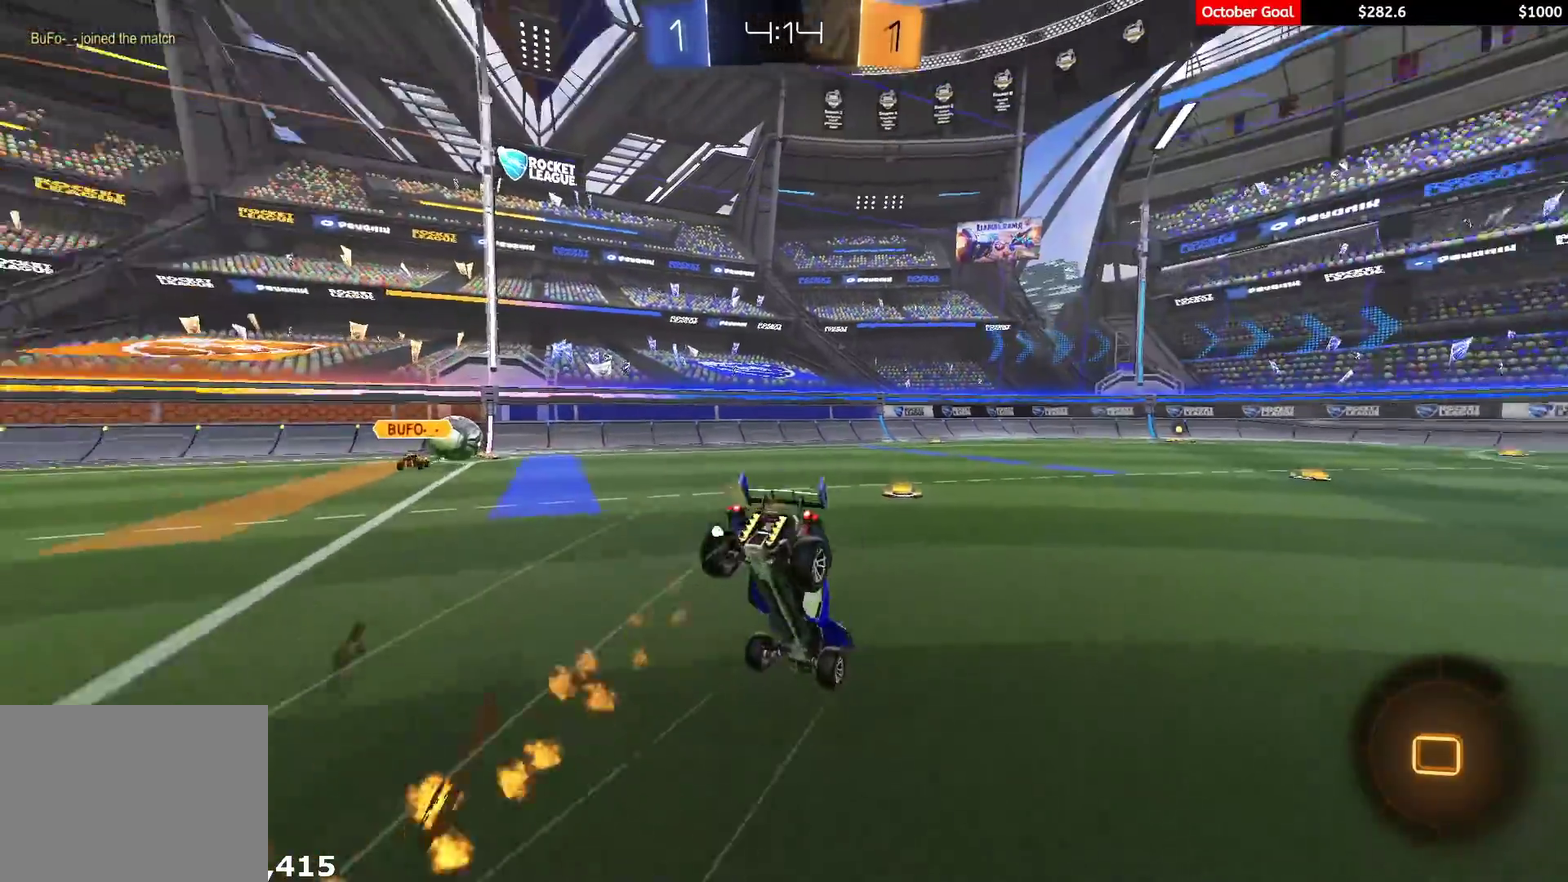
{"buttons": [], "left_stick": "center", "right_stick": "center", "events": [[17, "R1", "up"], [217, "Y", "down"], [283, "Y", "up"], [333, "R2", "up"]]}
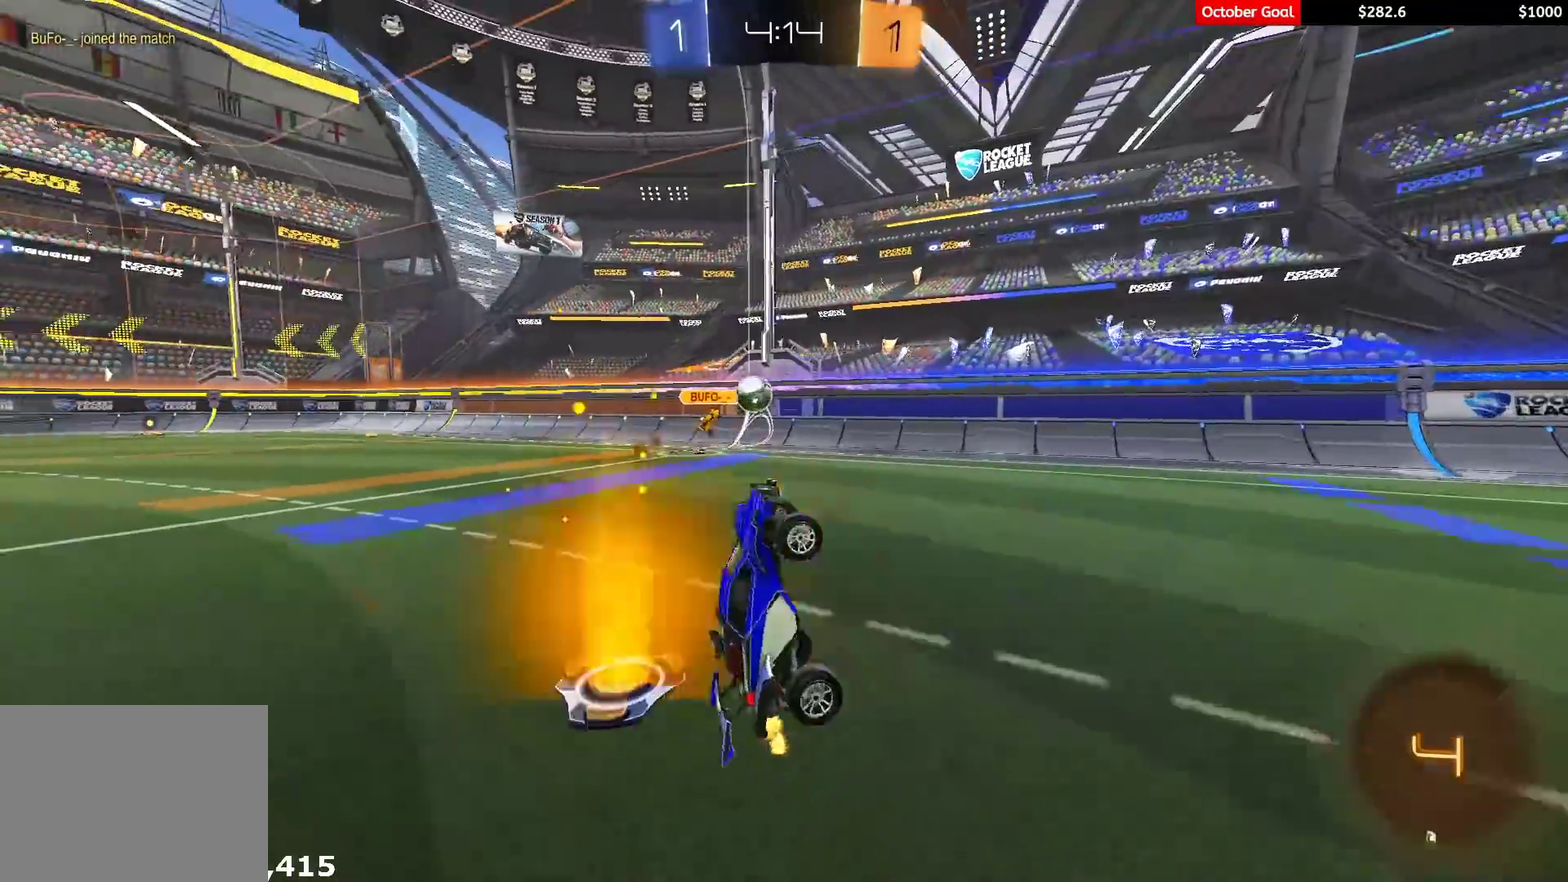
{"buttons": ["R1", "R2"], "left_stick": "right", "right_stick": "center", "events": [[50, "R2", "down"], [183, "Y", "down"], [267, "Y", "up"], [300, "left_stick", "right"], [383, "R1", "down"]]}
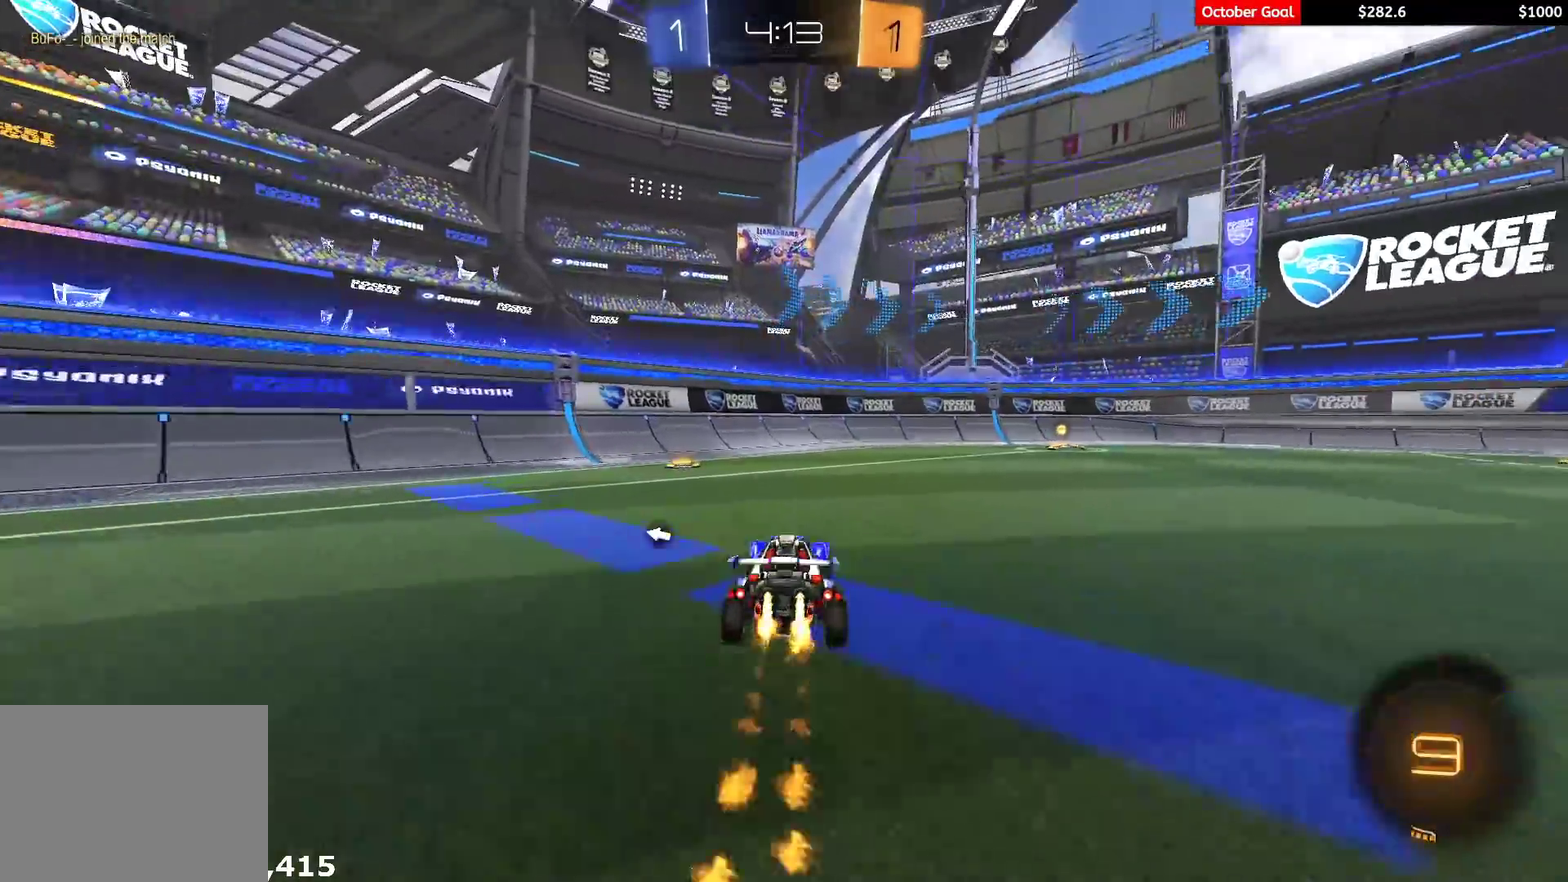
{"buttons": ["R1", "R2"], "left_stick": "center", "right_stick": "center", "events": [[250, "left_stick", "center"], [283, "Y", "down"], [383, "Y", "up"]]}
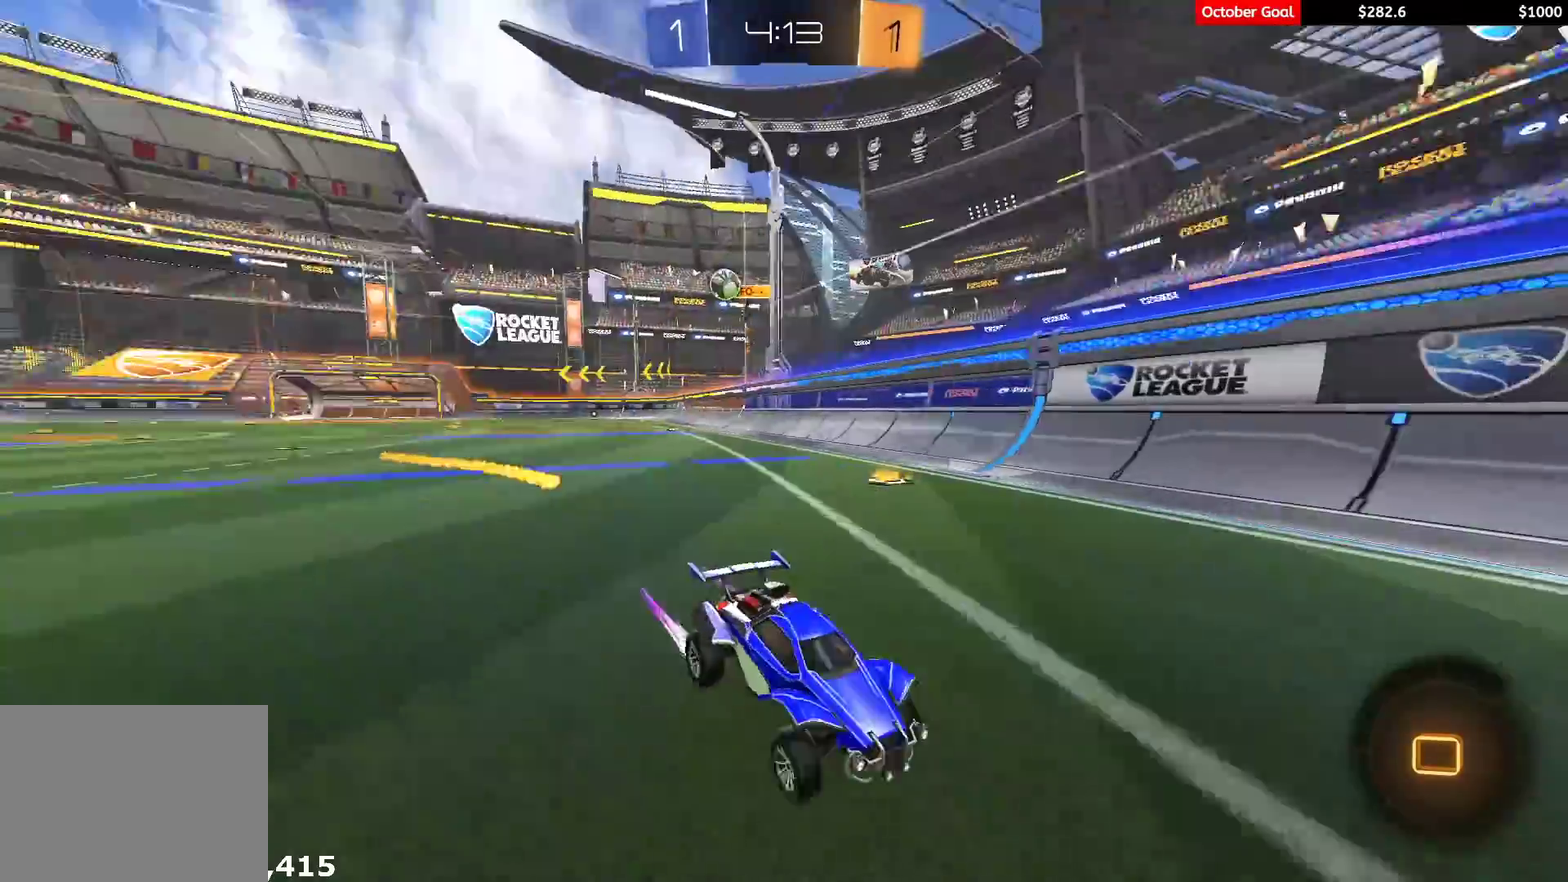
{"buttons": ["R2"], "left_stick": "center", "right_stick": "center", "events": [[67, "left_stick", "right"], [200, "left_stick", "center"], [267, "R1", "up"], [317, "R1", "down"], [500, "R1", "up"]]}
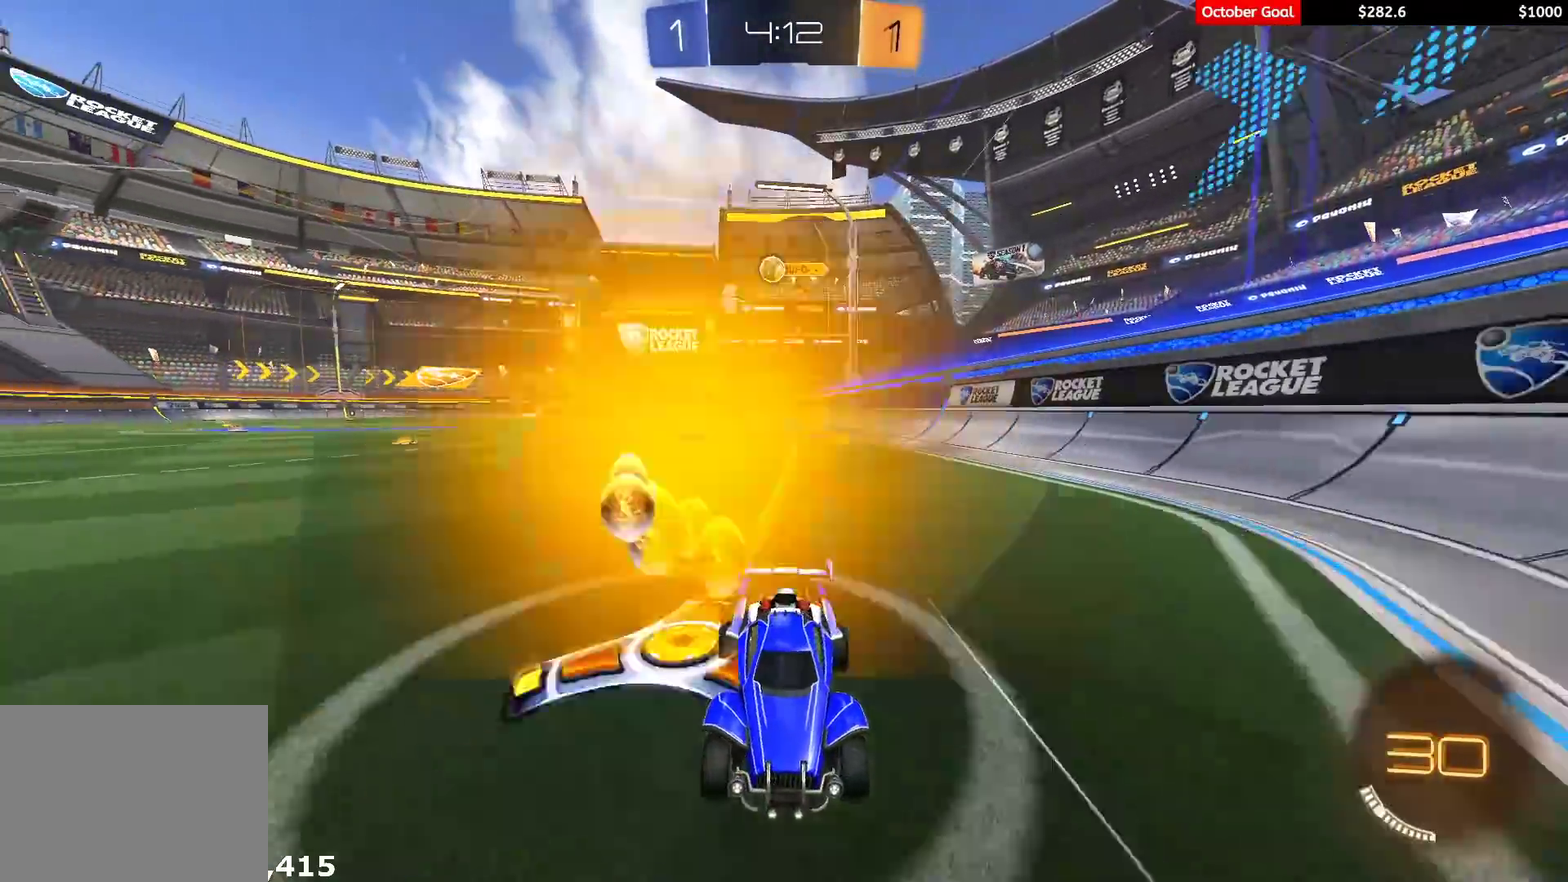
{"buttons": ["R2"], "left_stick": "right", "right_stick": "center", "events": [[17, "left_stick", "right"], [67, "L1", "down"], [150, "R2", "up"], [217, "L1", "up"], [283, "L2", "down"], [433, "L2", "up"], [433, "R2", "down"]]}
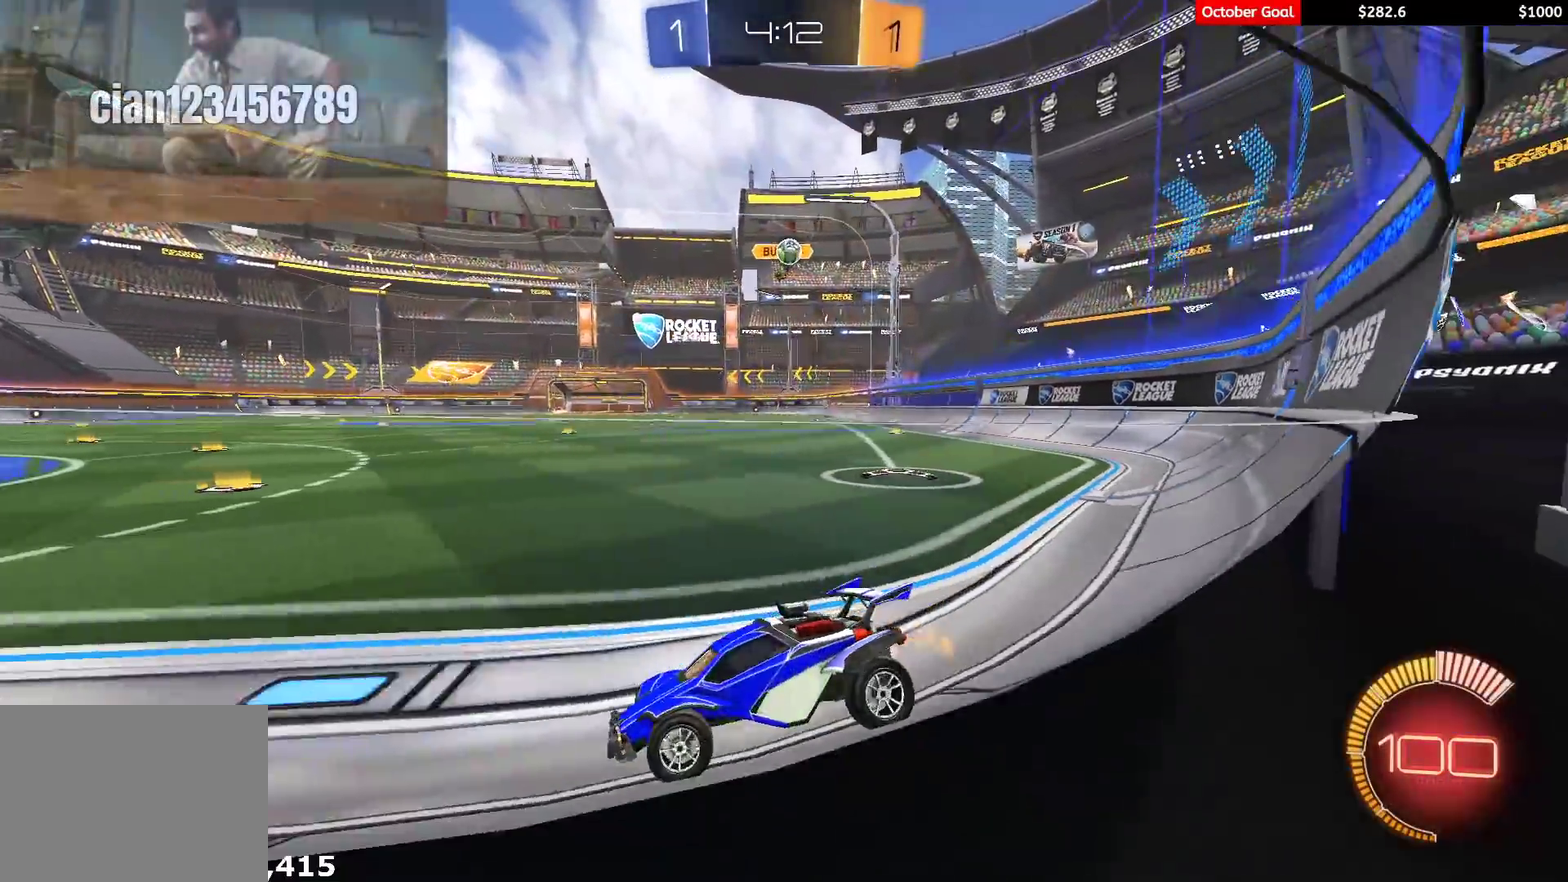
{"buttons": ["L1", "R2"], "left_stick": "down-left", "right_stick": "center", "events": [[50, "R2", "up"], [67, "L2", "down"], [167, "left_stick", "center"], [200, "L2", "up"], [250, "left_stick", "right"], [350, "left_stick", "down-left"], [383, "R2", "down"], [500, "L1", "down"]]}
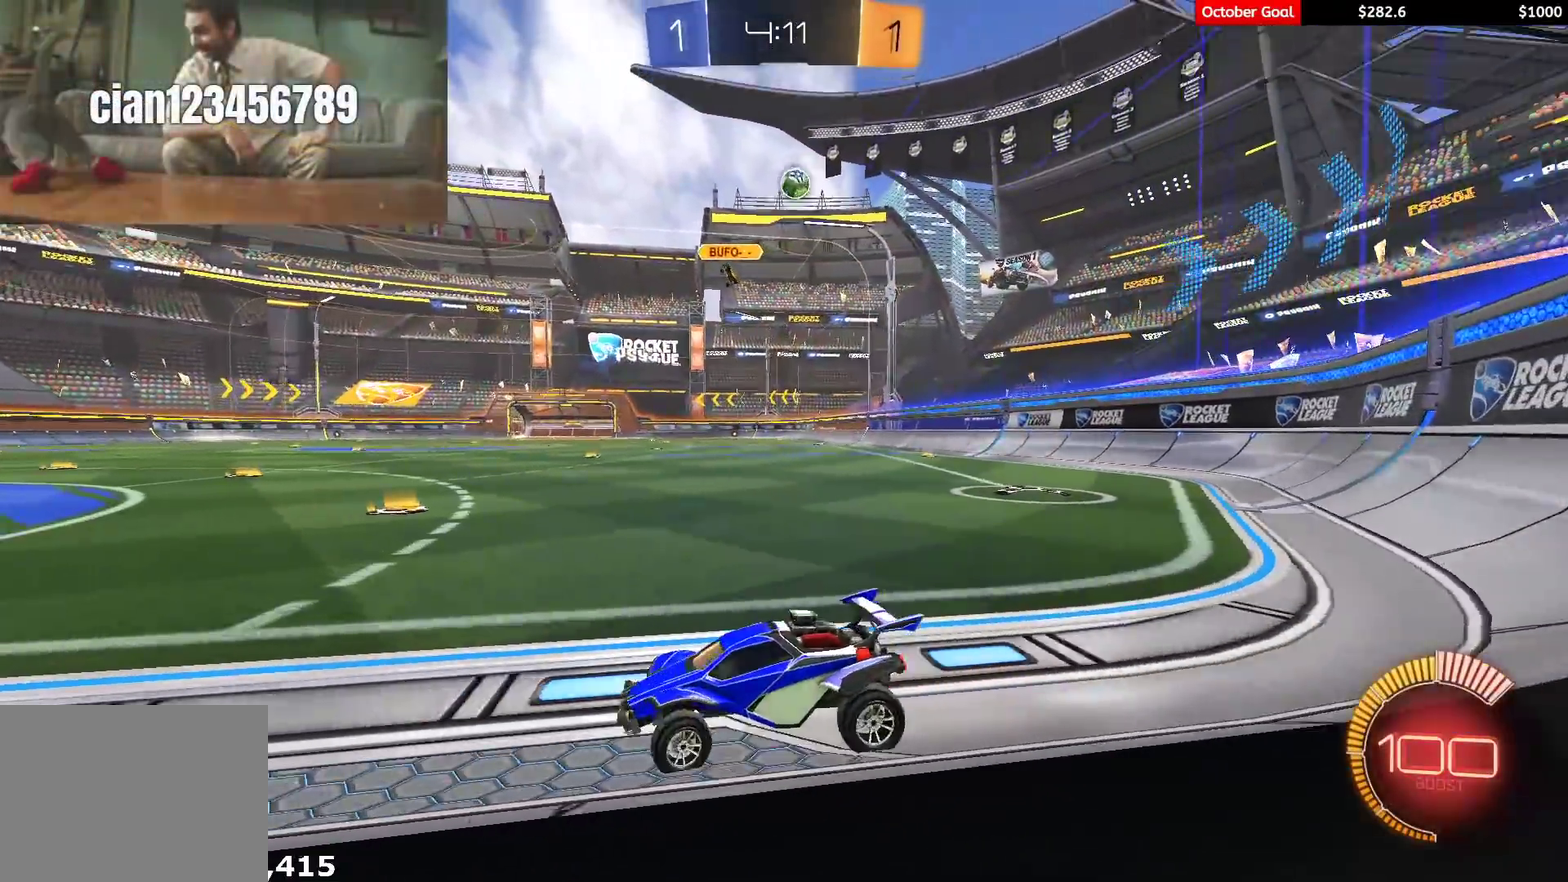
{"buttons": ["R2"], "left_stick": "down-left", "right_stick": "center", "events": [[50, "left_stick", "left"], [133, "L1", "up"], [300, "left_stick", "down-left"]]}
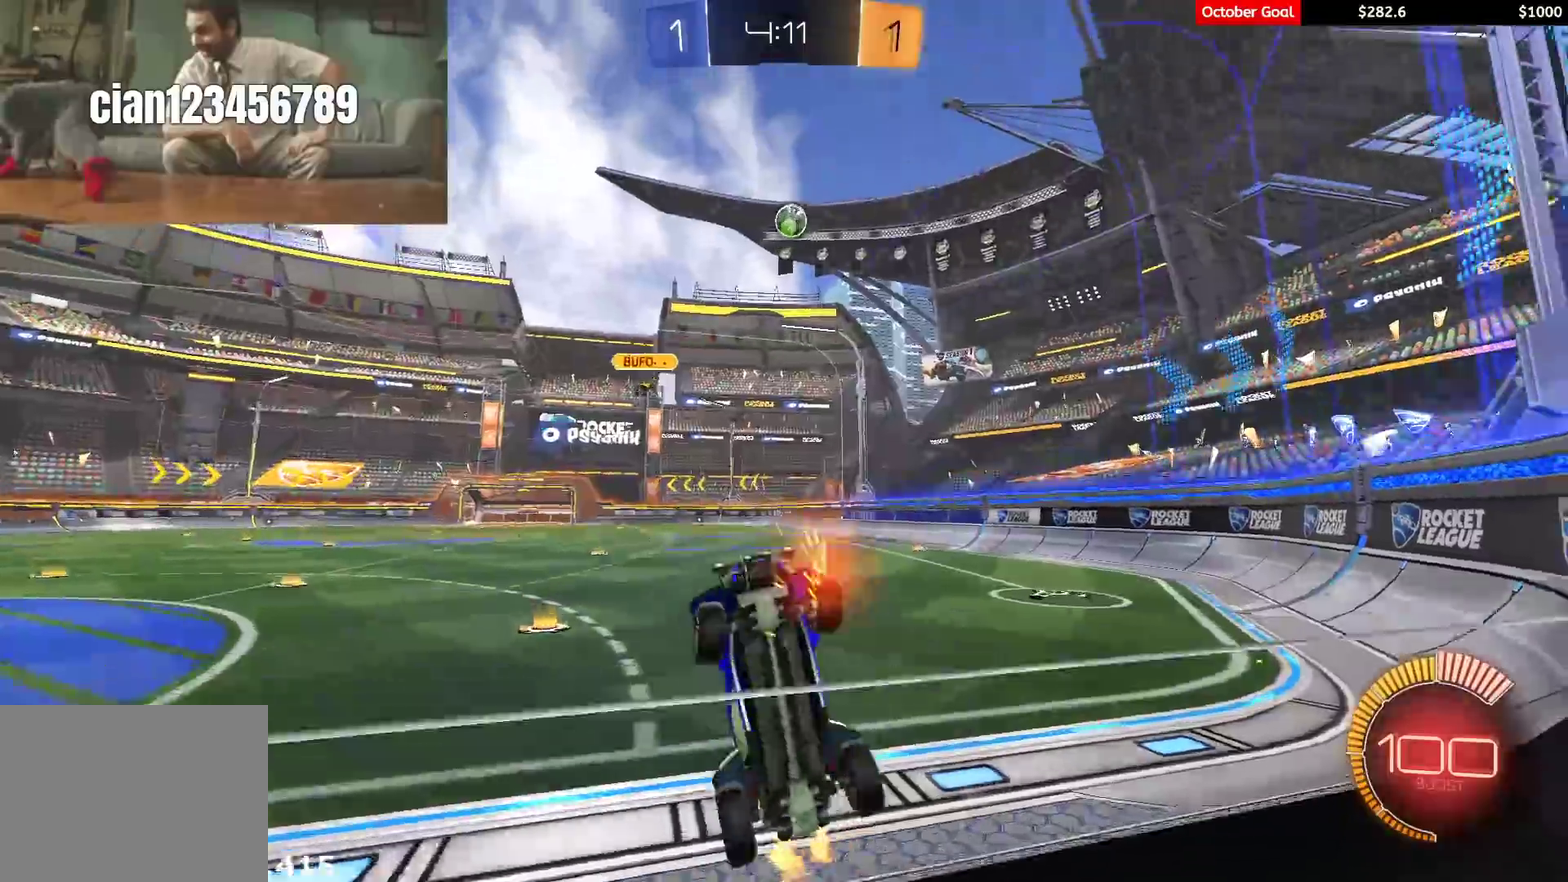
{"buttons": ["L1", "R2"], "left_stick": "left", "right_stick": "center", "events": [[100, "left_stick", "center"], [283, "L1", "down"], [283, "left_stick", "left"]]}
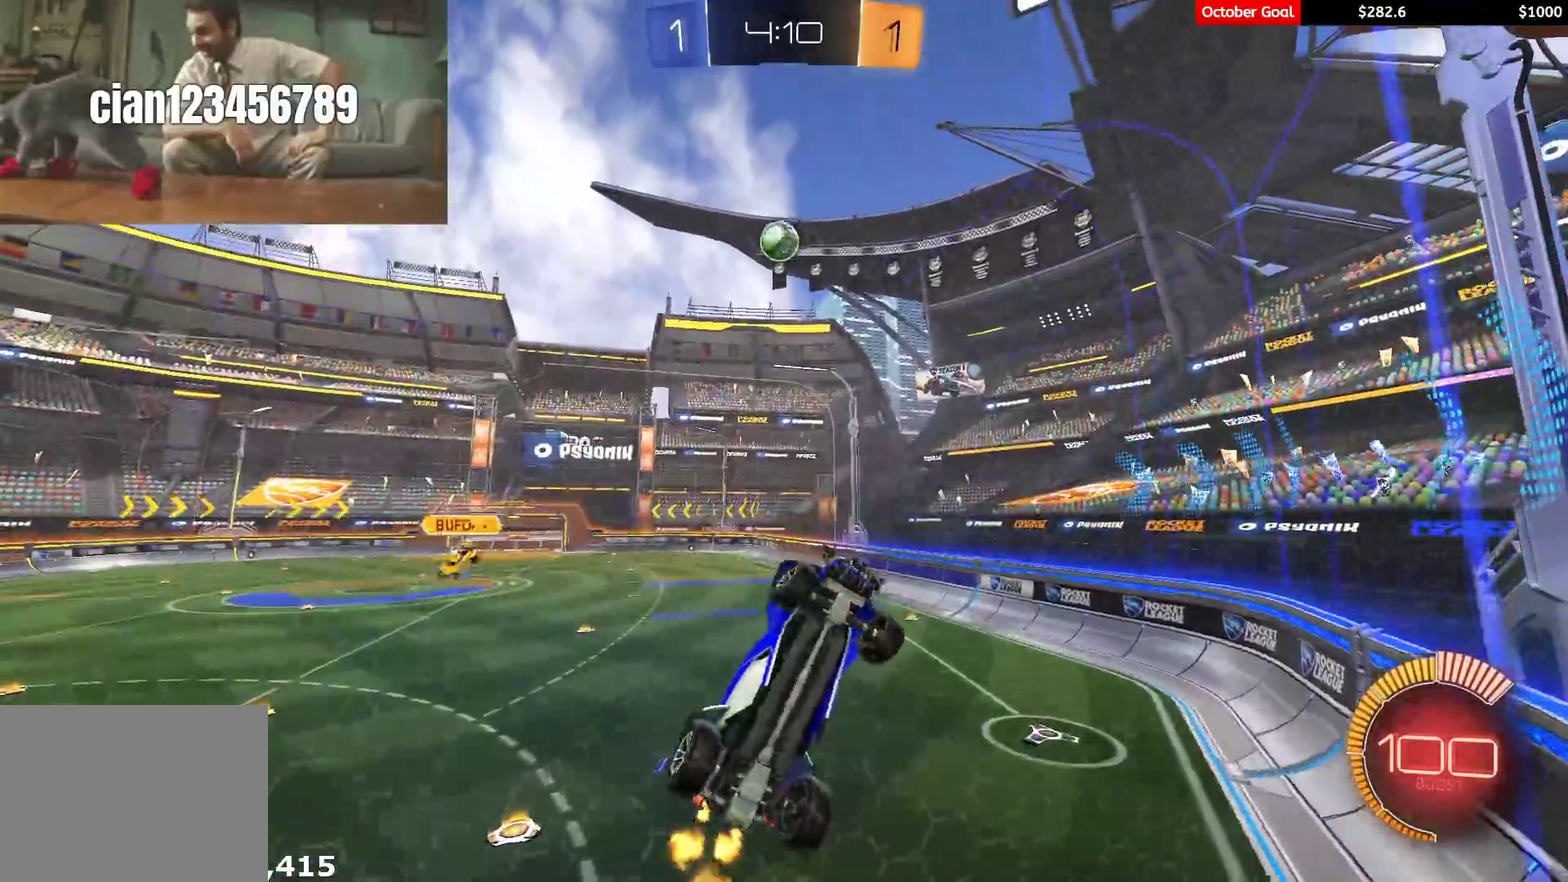
{"buttons": ["L1", "L2"], "left_stick": "up-right", "right_stick": "center", "events": [[250, "L2", "down"], [267, "R2", "up"], [283, "left_stick", "up-right"]]}
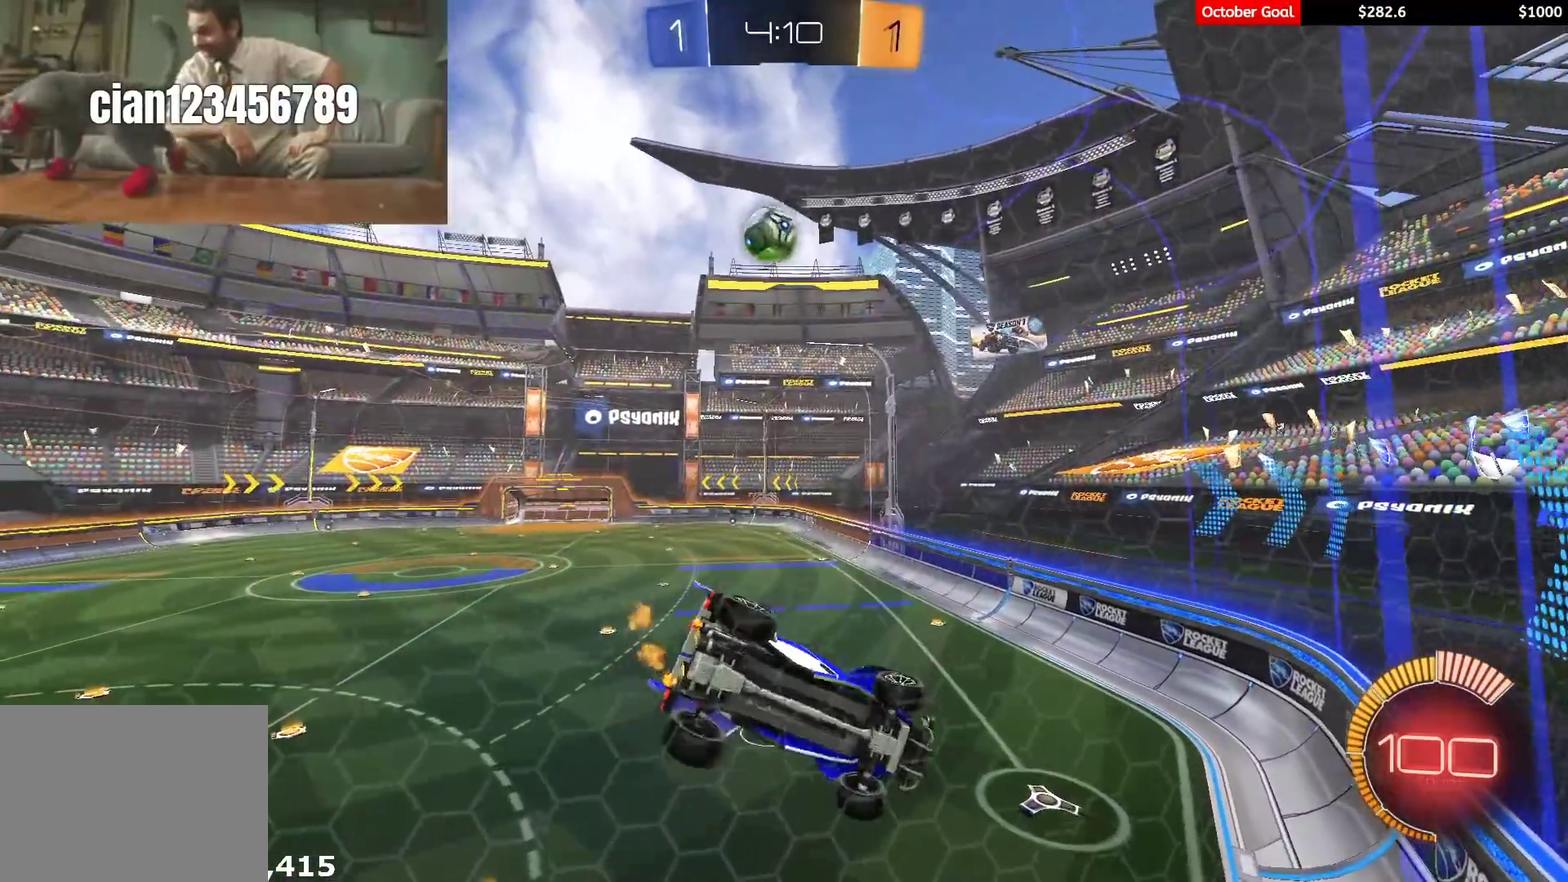
{"buttons": ["R2"], "left_stick": "left", "right_stick": "center", "events": [[133, "L1", "up"], [167, "L2", "up"], [167, "left_stick", "right"], [200, "R2", "down"], [217, "left_stick", "center"], [300, "left_stick", "left"]]}
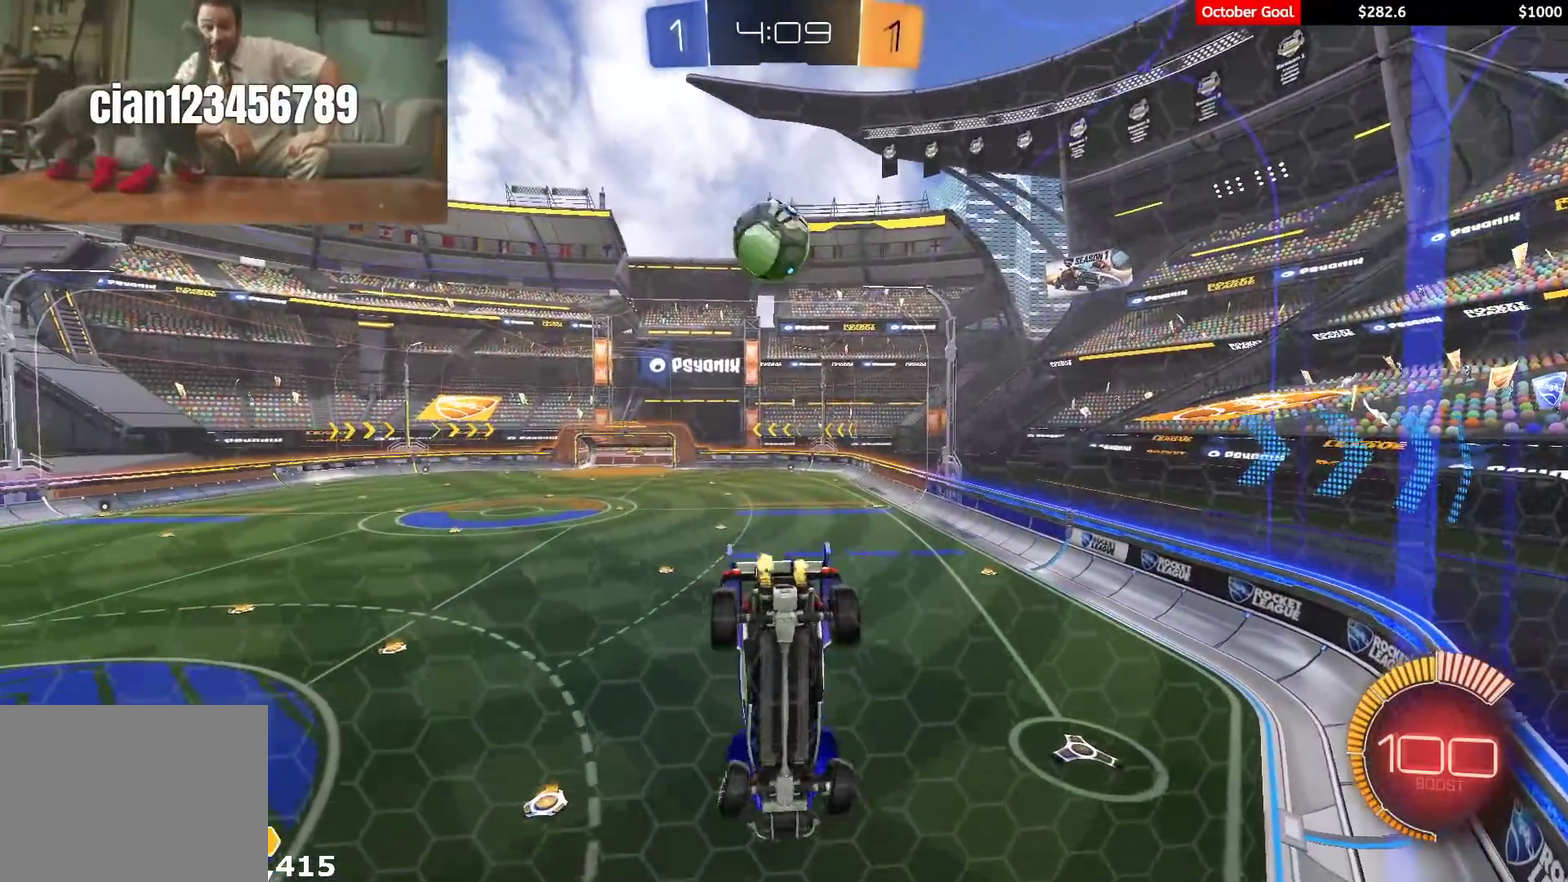
{"buttons": ["R2"], "left_stick": "center", "right_stick": "center", "events": [[183, "left_stick", "center"], [267, "R2", "up"], [317, "L2", "down"], [367, "R2", "down"], [400, "L2", "up"]]}
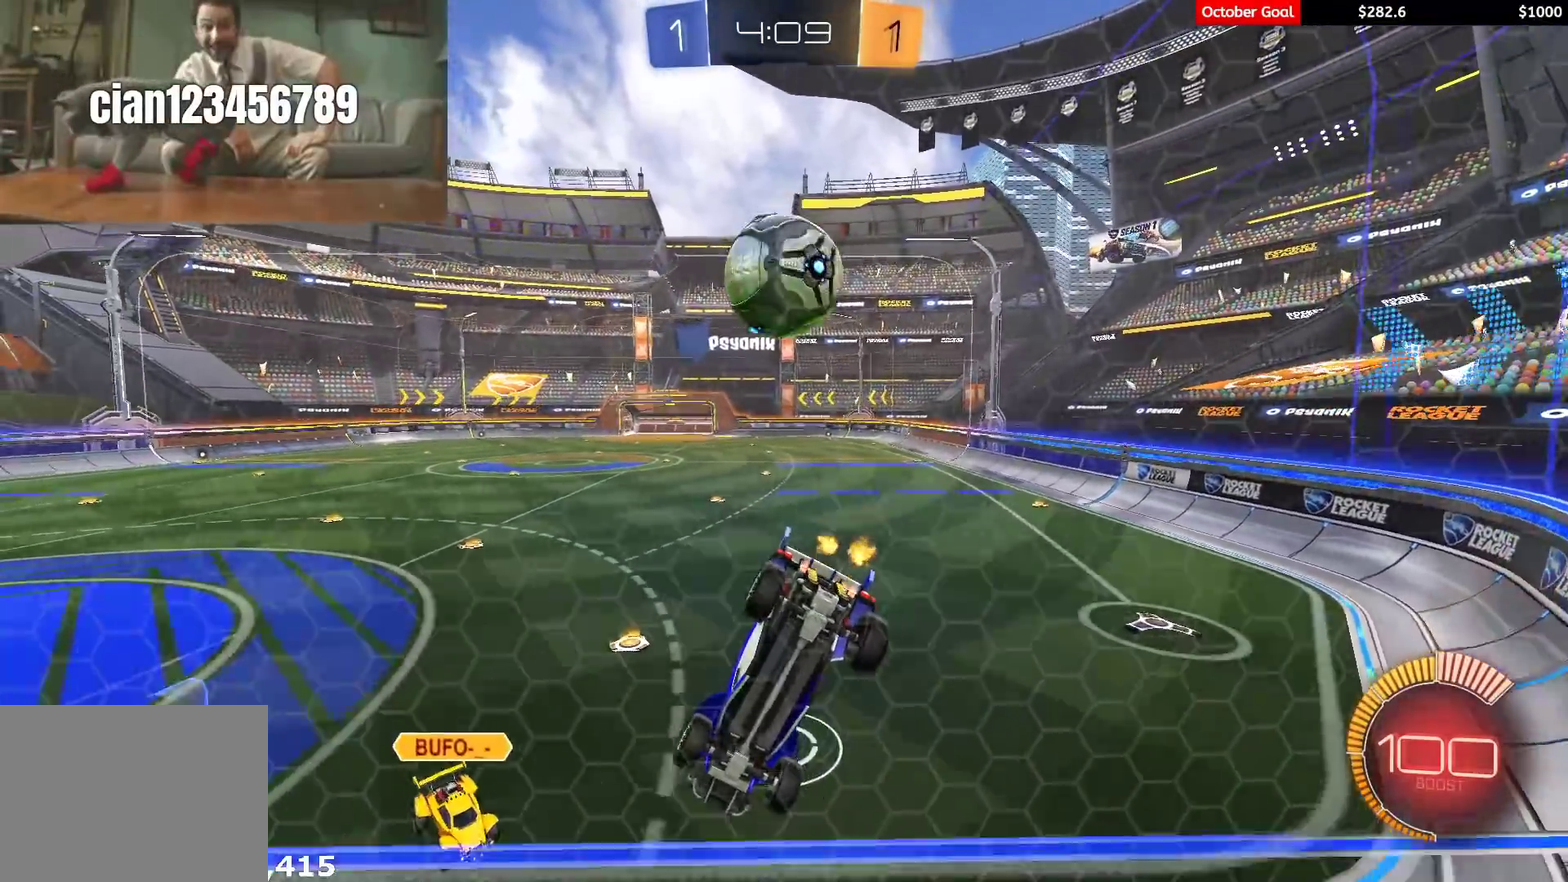
{"buttons": ["R2"], "left_stick": "right", "right_stick": "center", "events": [[83, "L2", "down"], [100, "R2", "up"], [183, "R2", "down"], [217, "L2", "up"], [333, "left_stick", "right"]]}
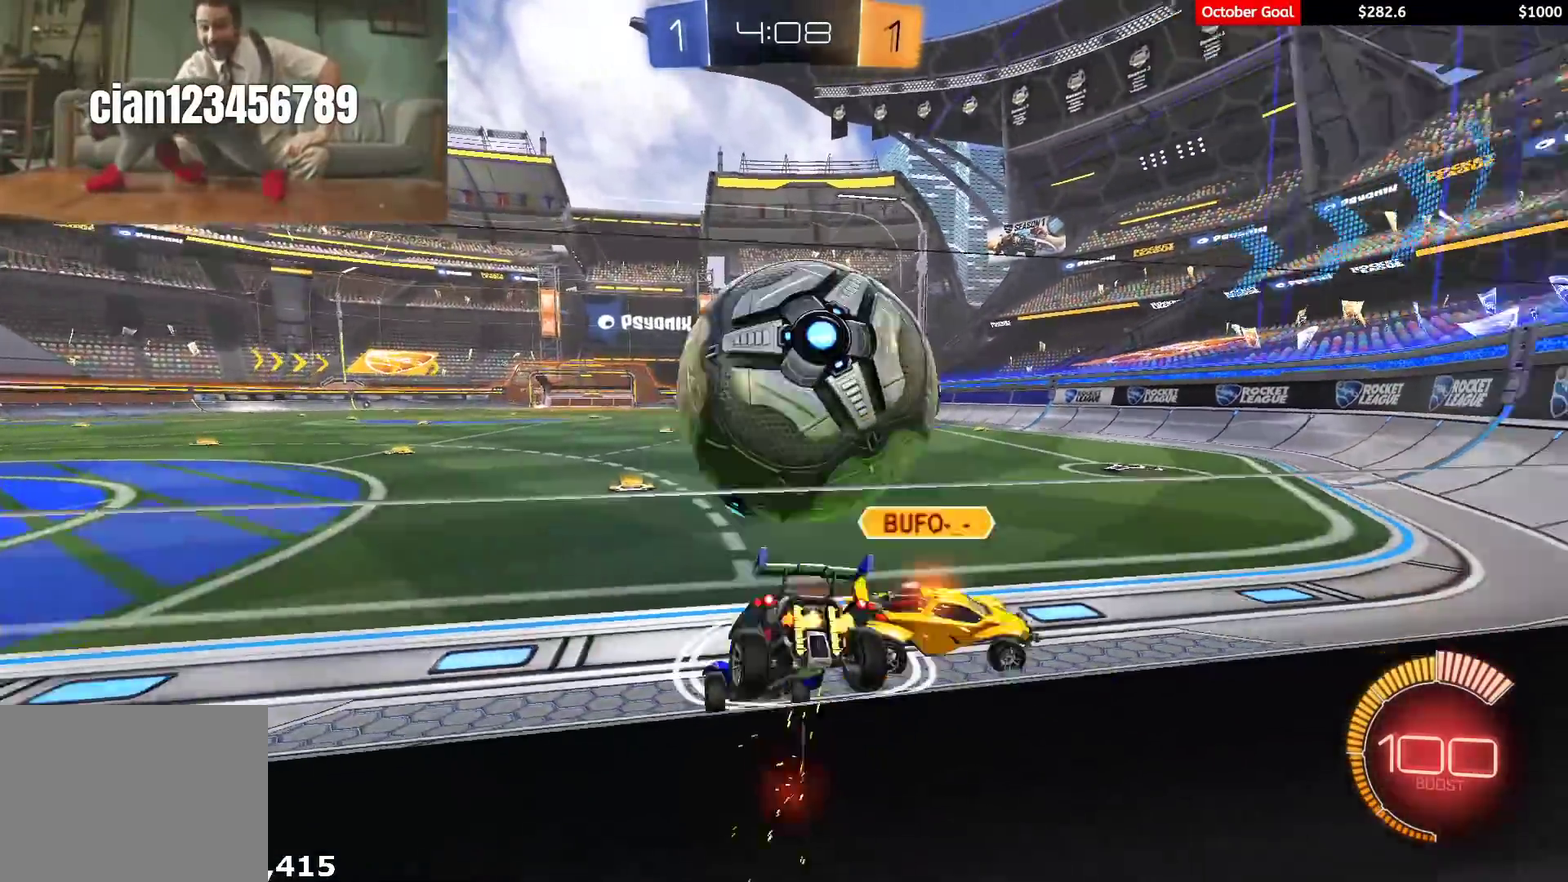
{"buttons": ["Y", "L2"], "left_stick": "center", "right_stick": "center", "events": [[250, "L2", "down"], [267, "R2", "up"], [317, "left_stick", "center"], [467, "Y", "down"]]}
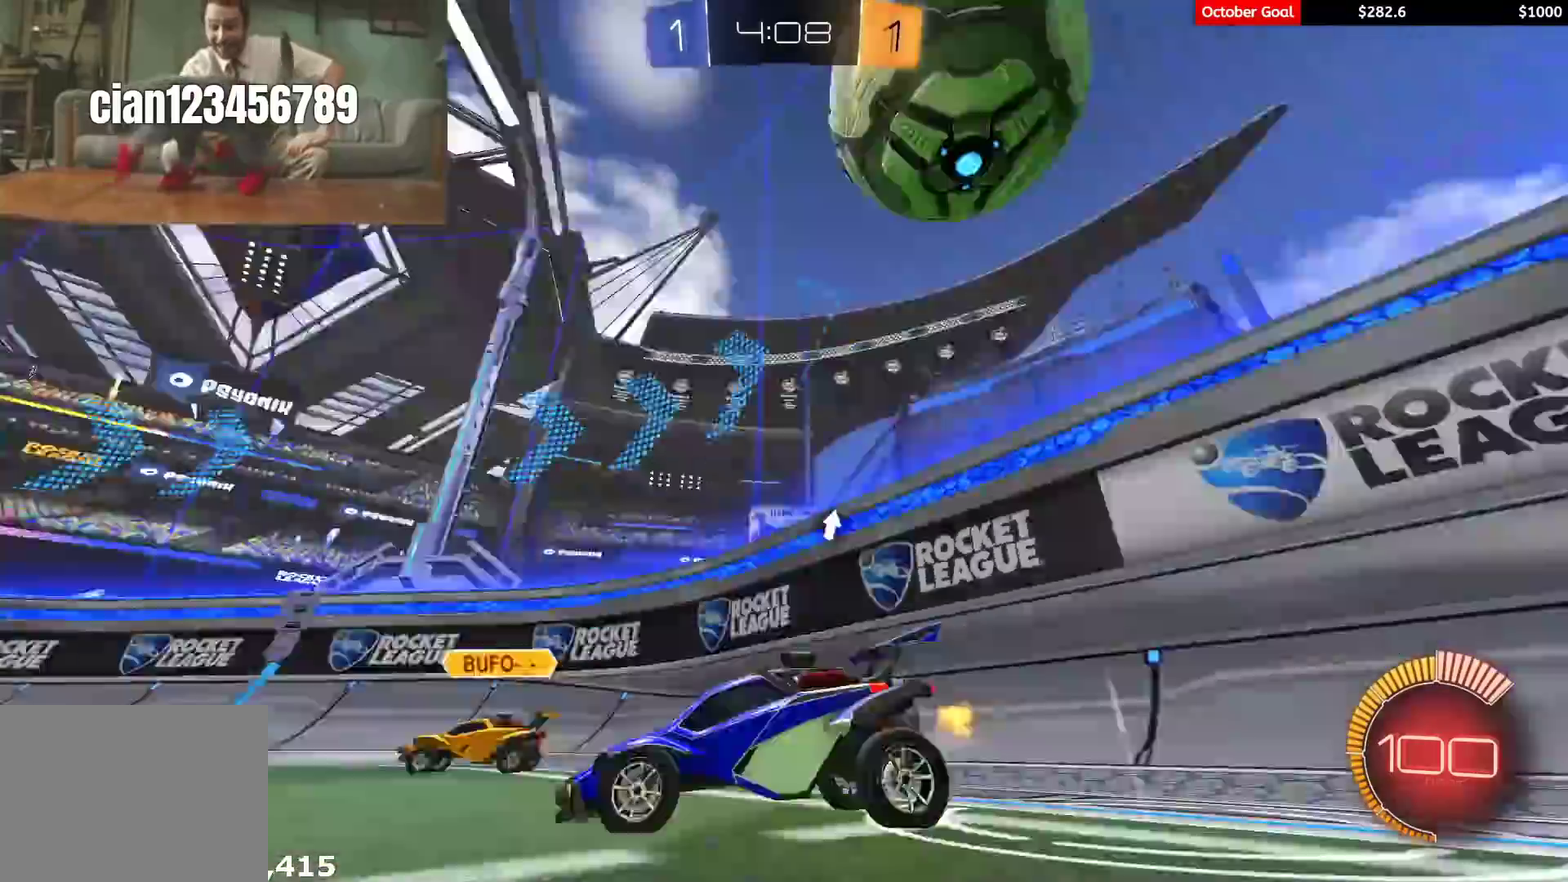
{"buttons": ["L2", "R2"], "left_stick": "up-right", "right_stick": "center", "events": [[17, "left_stick", "right"], [50, "Y", "up"], [300, "left_stick", "up-right"], [333, "L1", "down"], [433, "L1", "up"], [483, "R2", "down"]]}